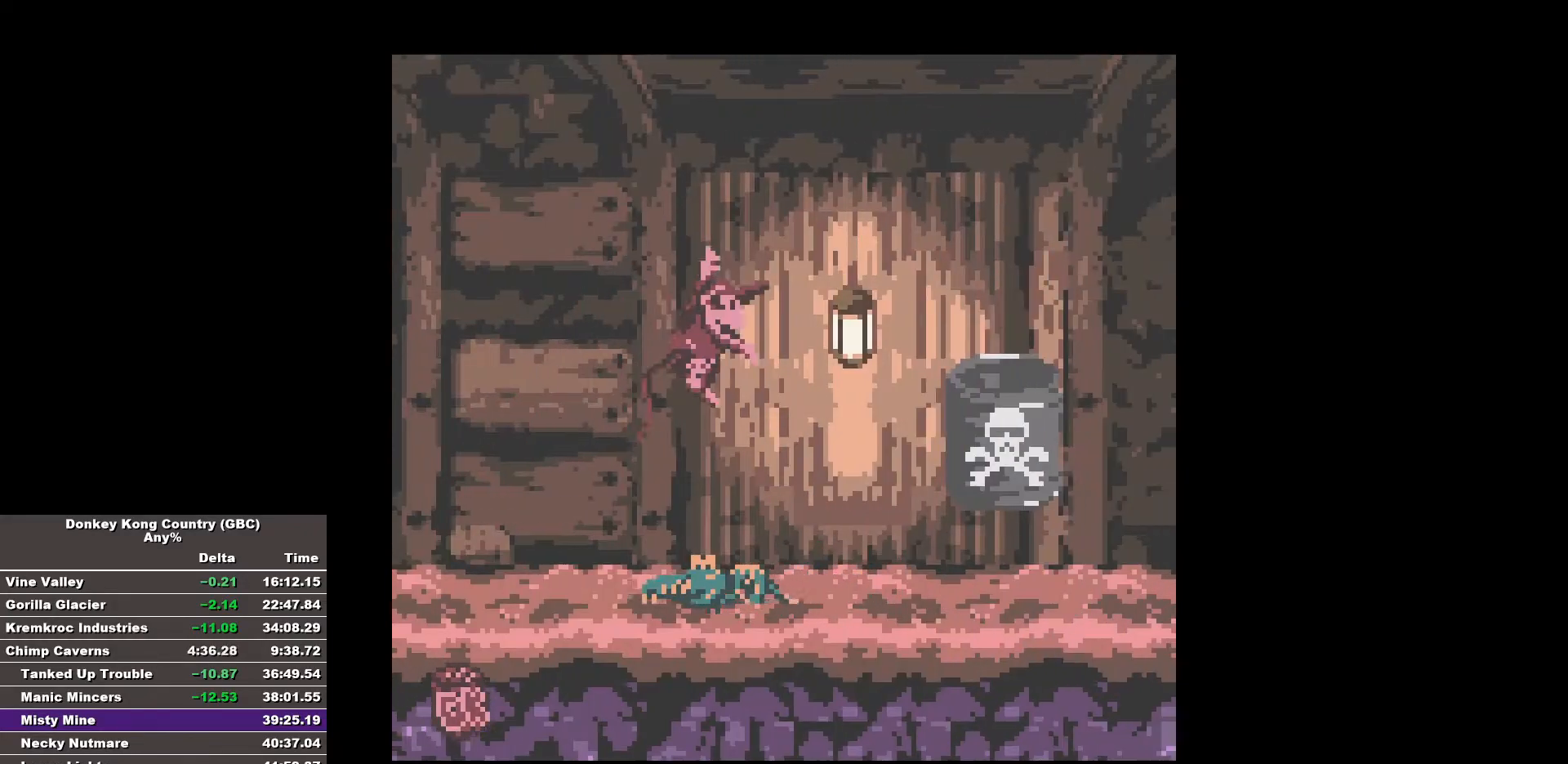
Gameplay with a controller (Nintendo layout); each line is a JSON object with the inputs held at the frame after it. "events" lists button and stick changes between this image and that frame as [ms after this image, input, new state], when the widget could be followed in between. Not read: A DPAD_DOWN L3 R3.
{"buttons": ["B", "DPAD_RIGHT"], "events": []}
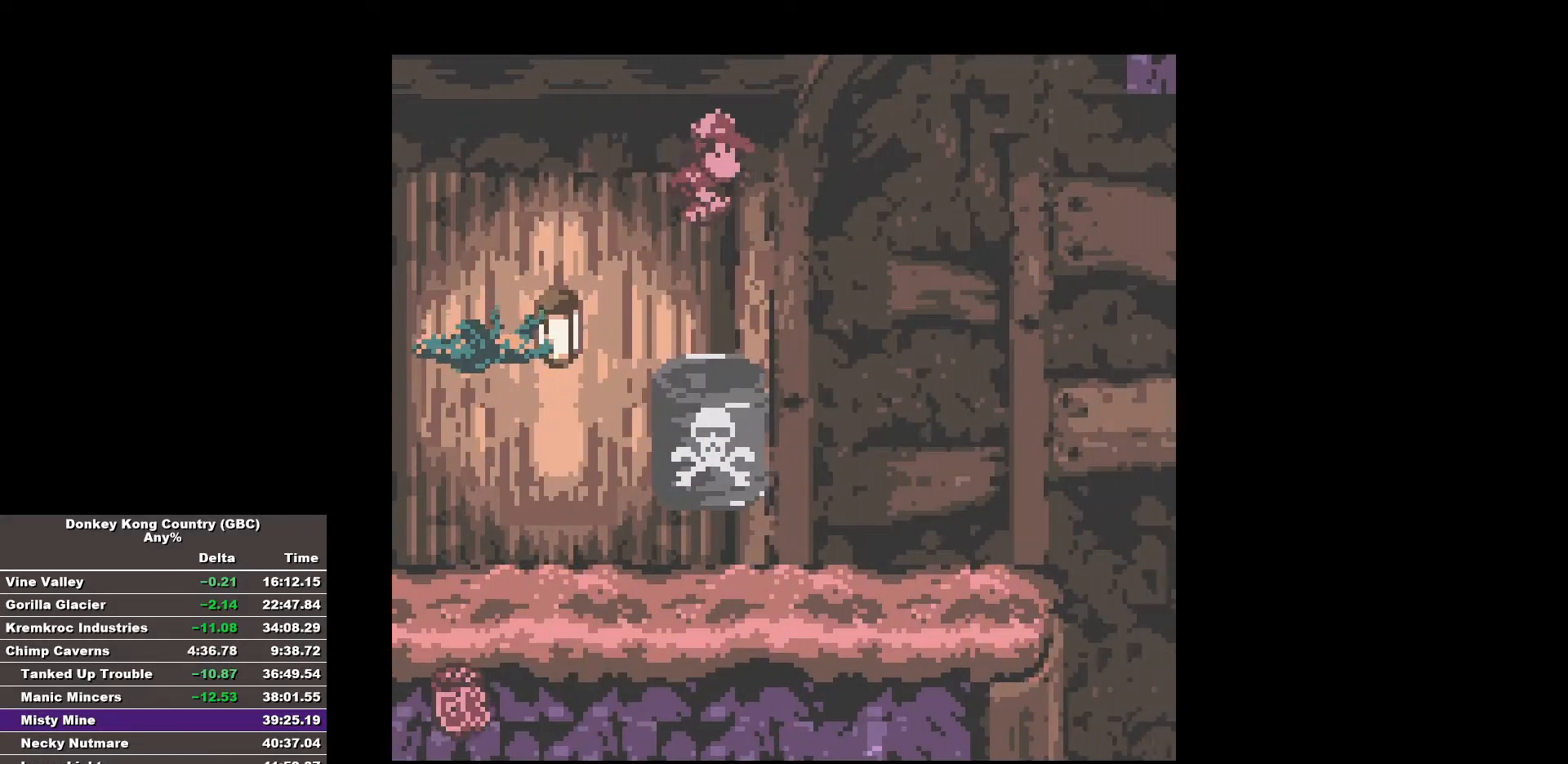
{"buttons": ["B", "DPAD_RIGHT"], "events": [[350, "B", "up"], [450, "B", "down"]]}
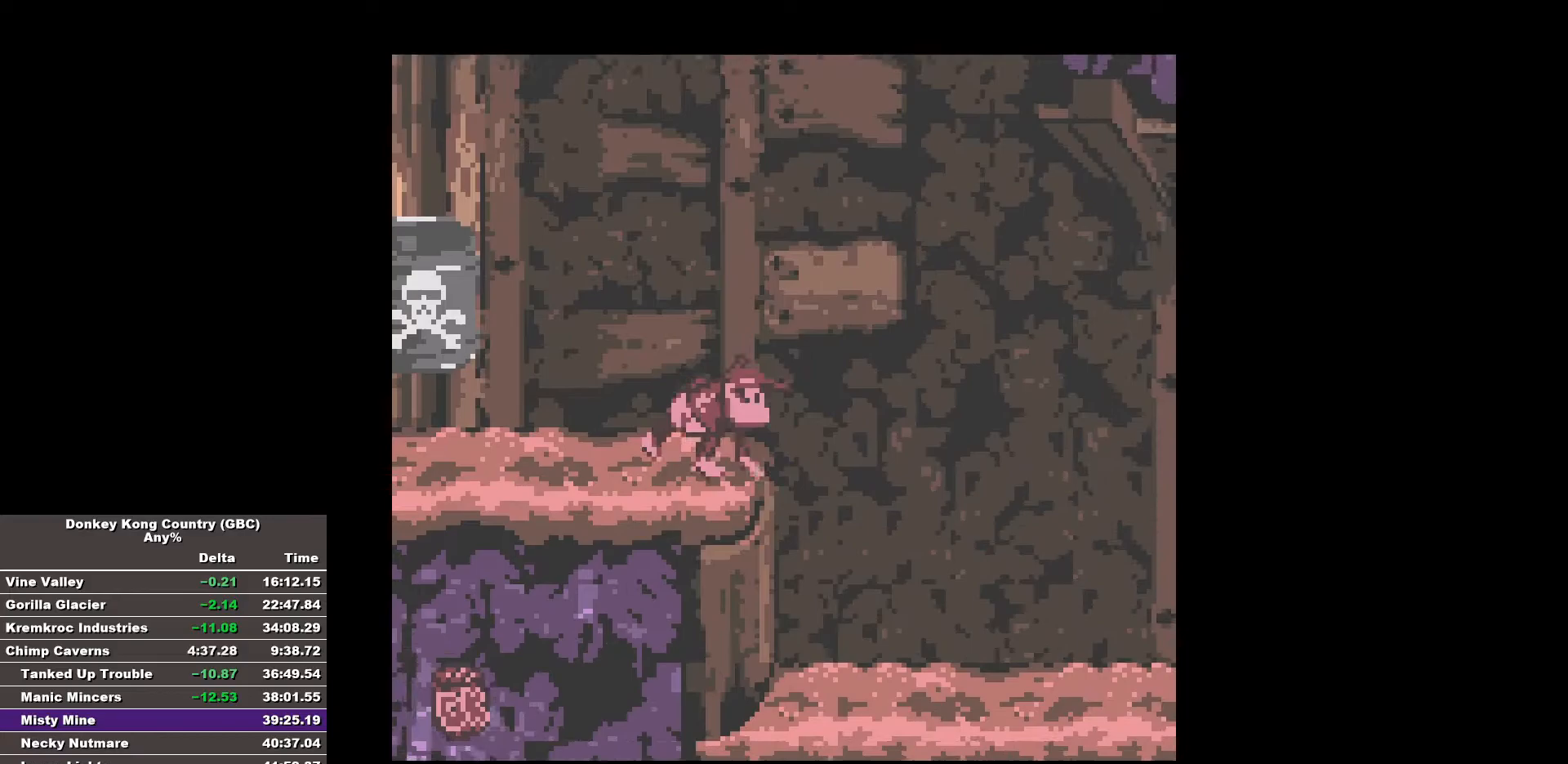
{"buttons": ["B", "DPAD_RIGHT"], "events": []}
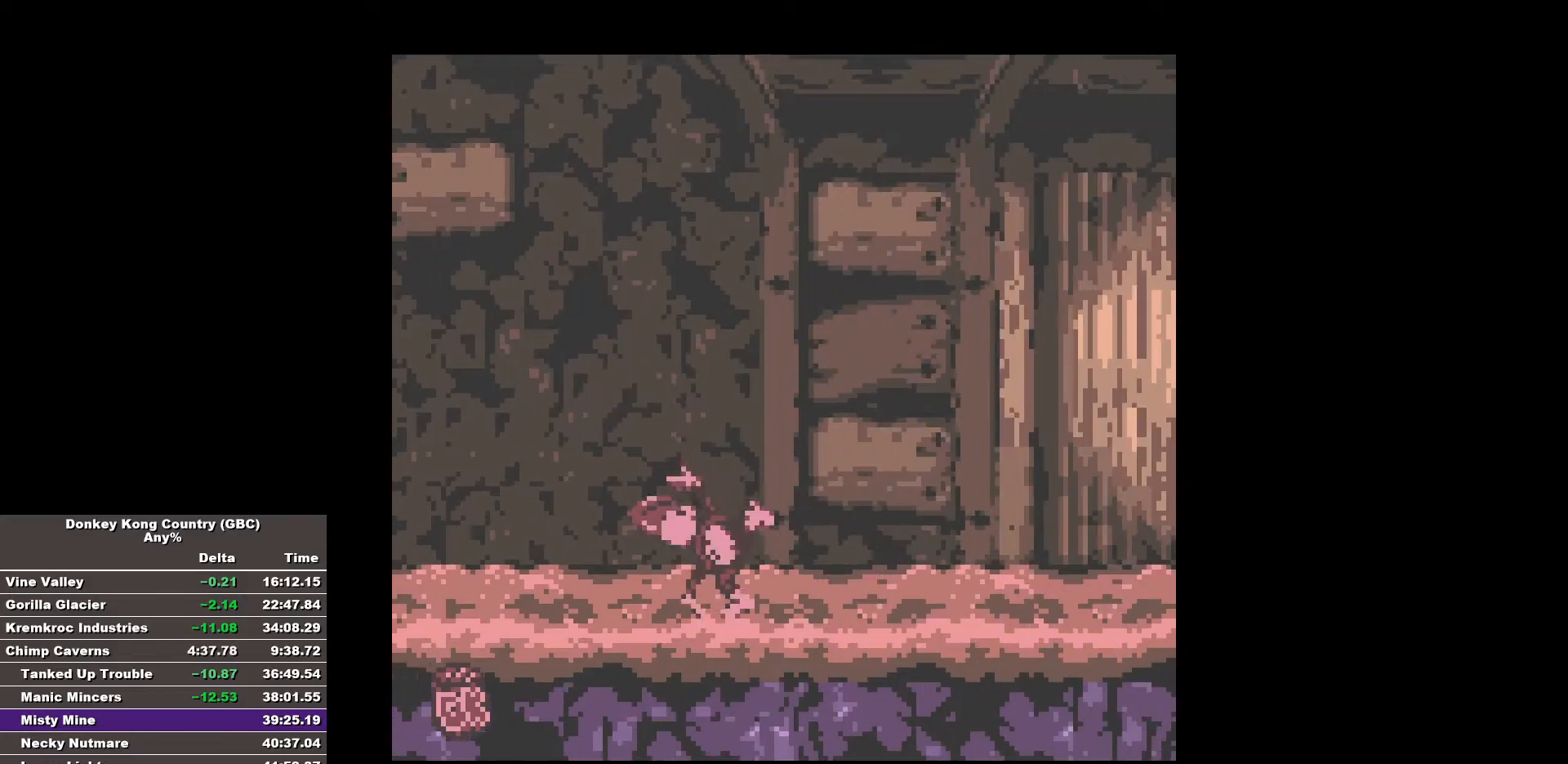
{"buttons": ["B", "DPAD_RIGHT"], "events": [[17, "B", "up"], [100, "B", "down"]]}
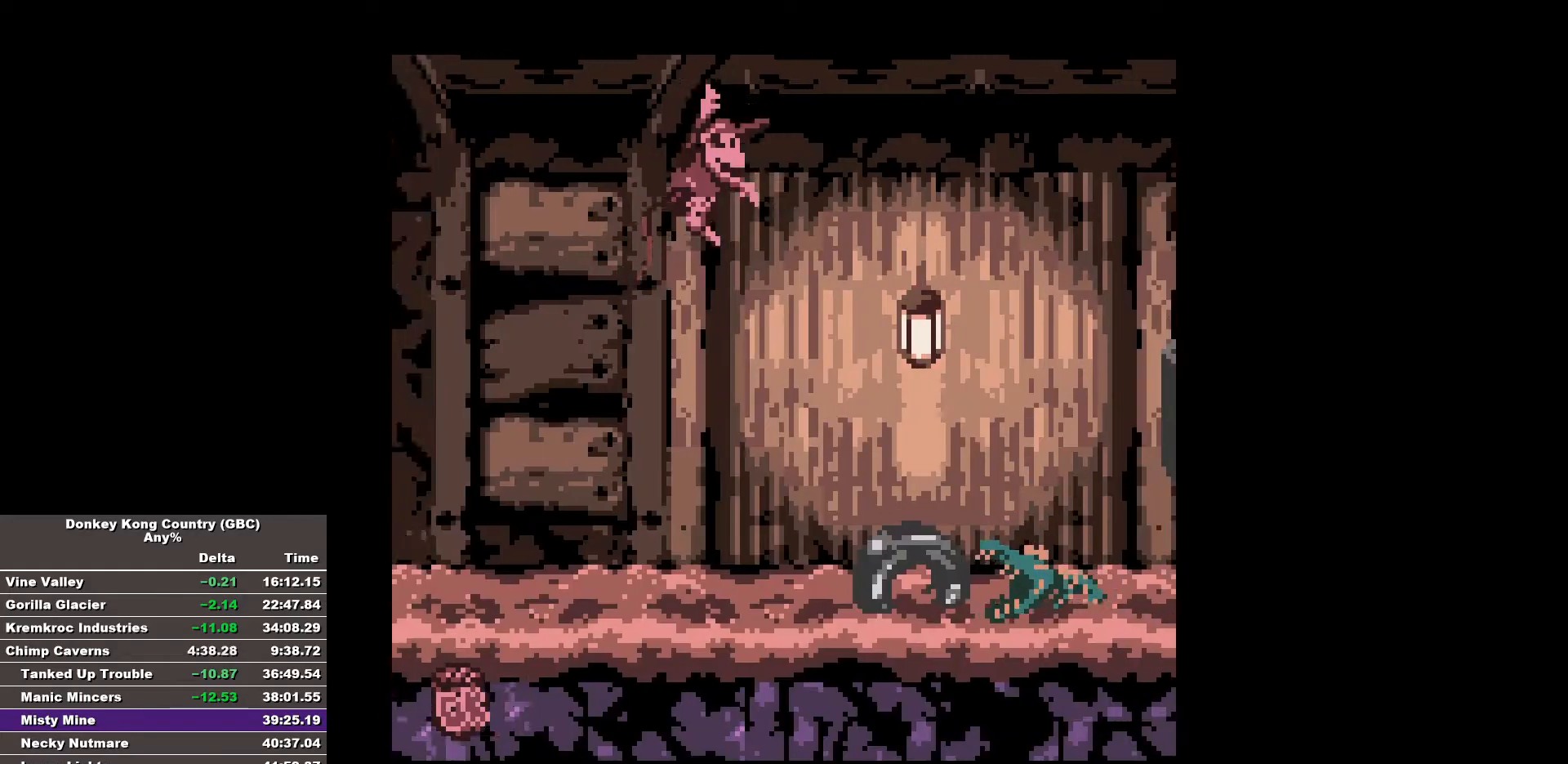
{"buttons": ["B", "DPAD_RIGHT"], "events": []}
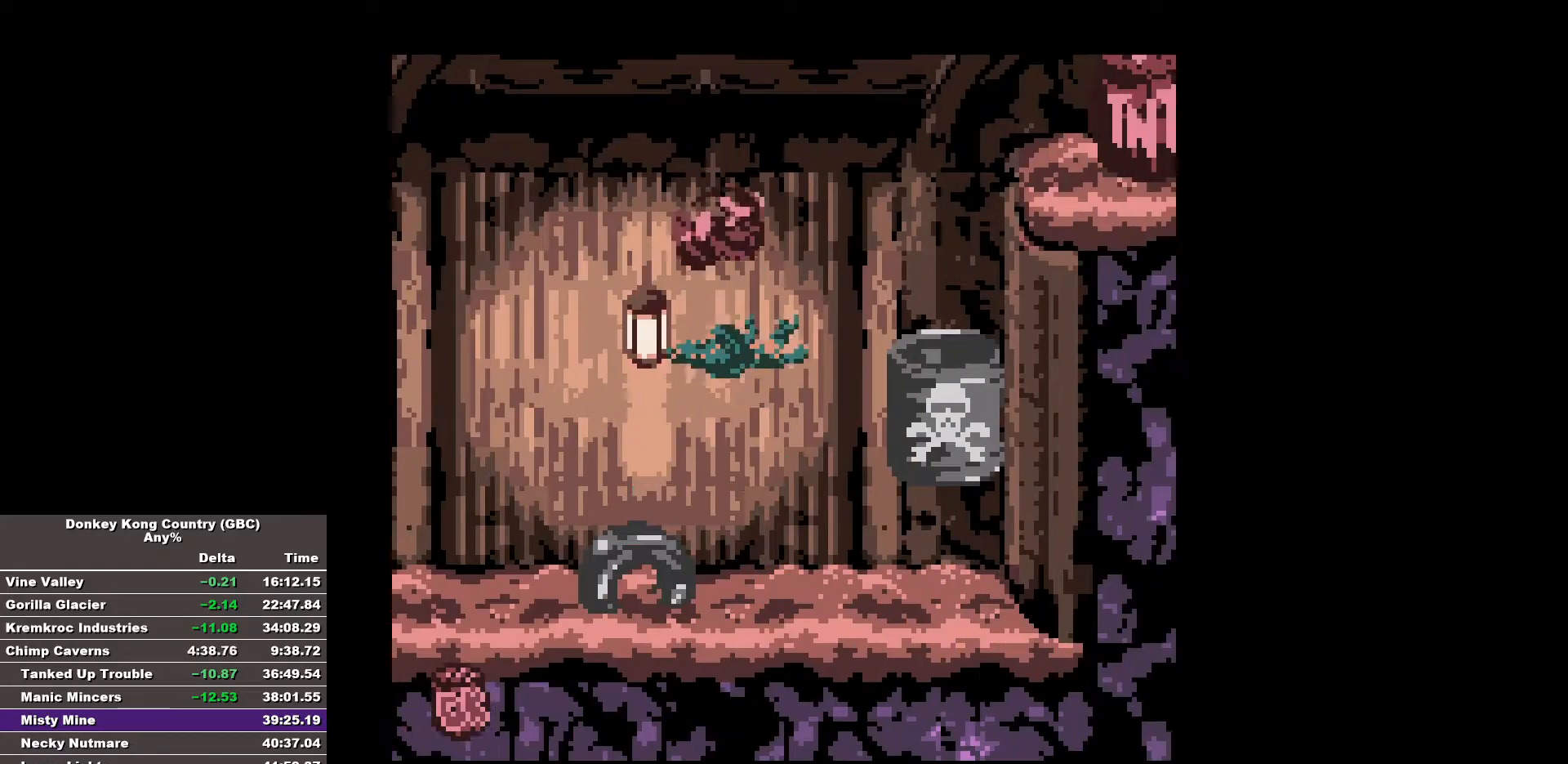
{"buttons": ["B", "DPAD_RIGHT"], "events": []}
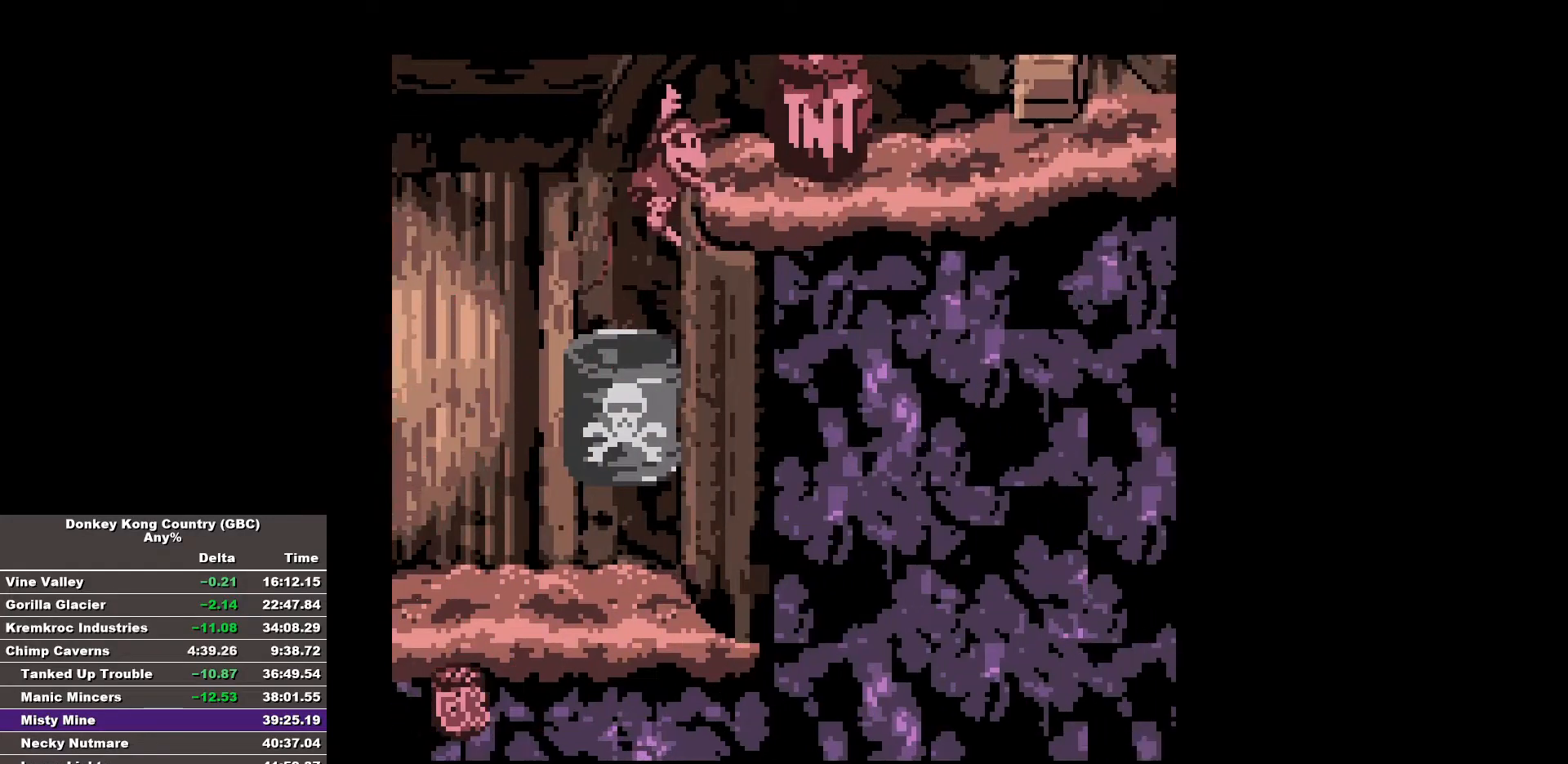
{"buttons": ["B", "DPAD_RIGHT"], "events": [[433, "B", "up"], [483, "B", "down"]]}
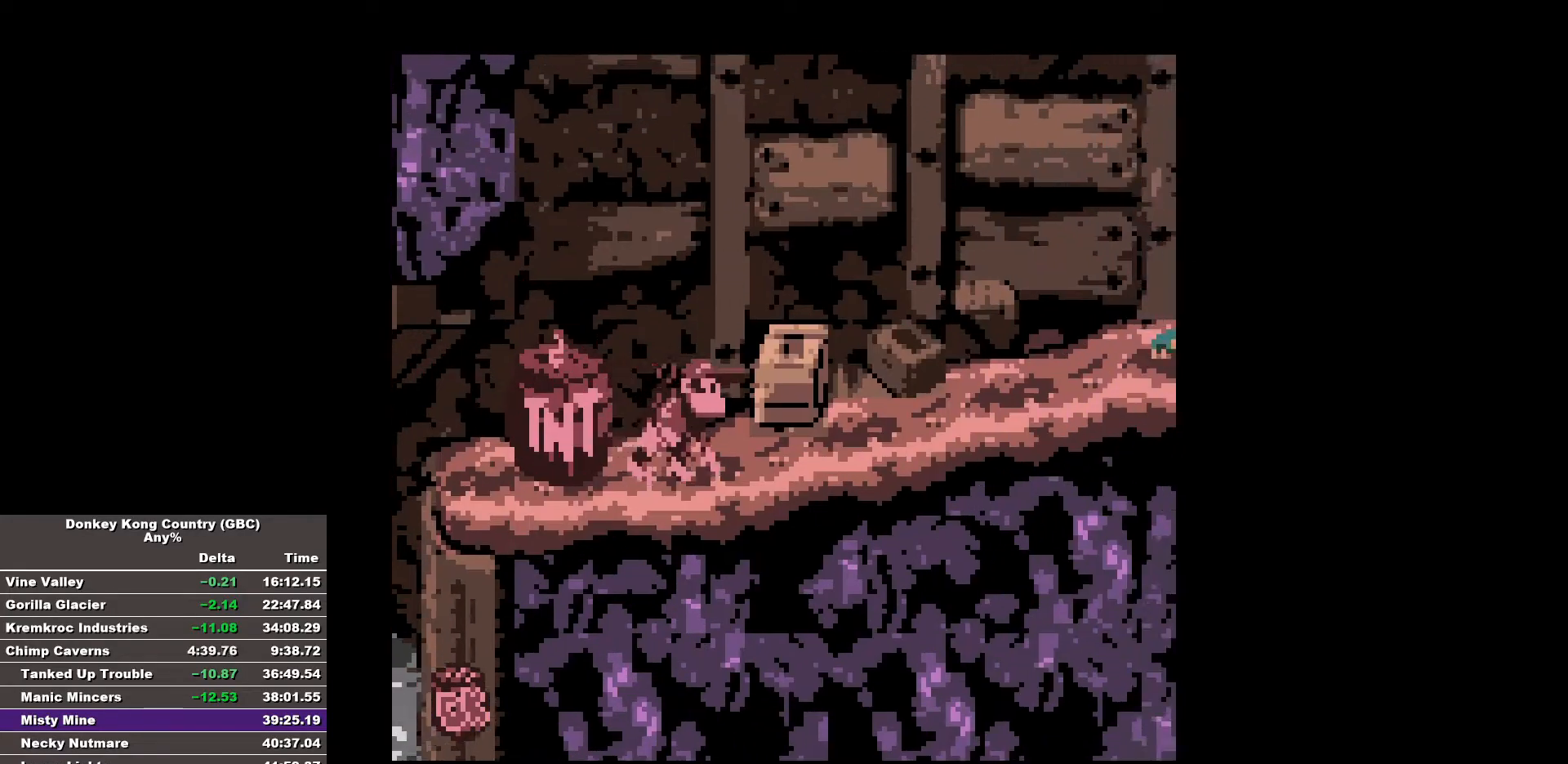
{"buttons": ["B", "DPAD_RIGHT"], "events": []}
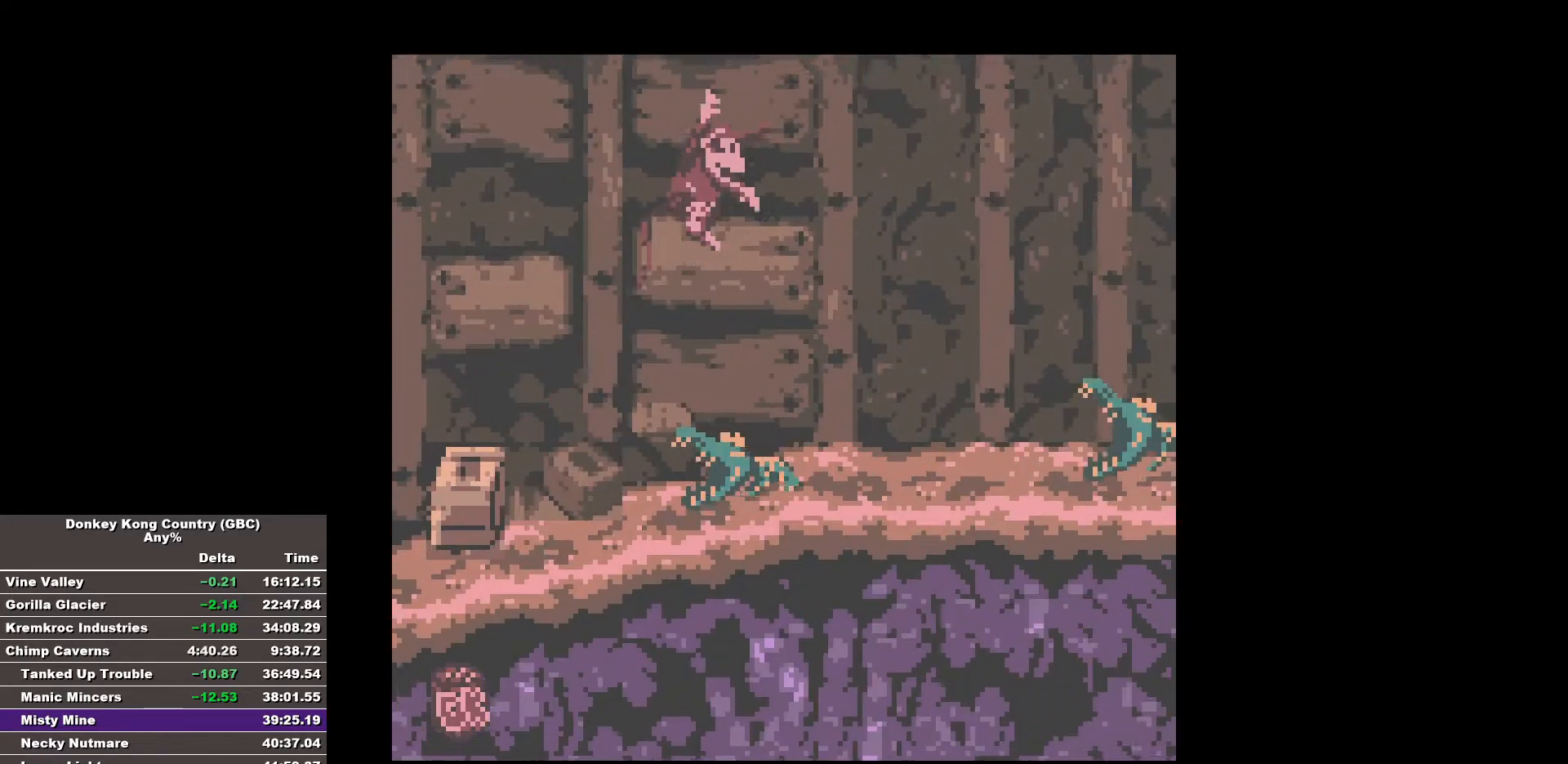
{"buttons": ["B", "DPAD_RIGHT"], "events": []}
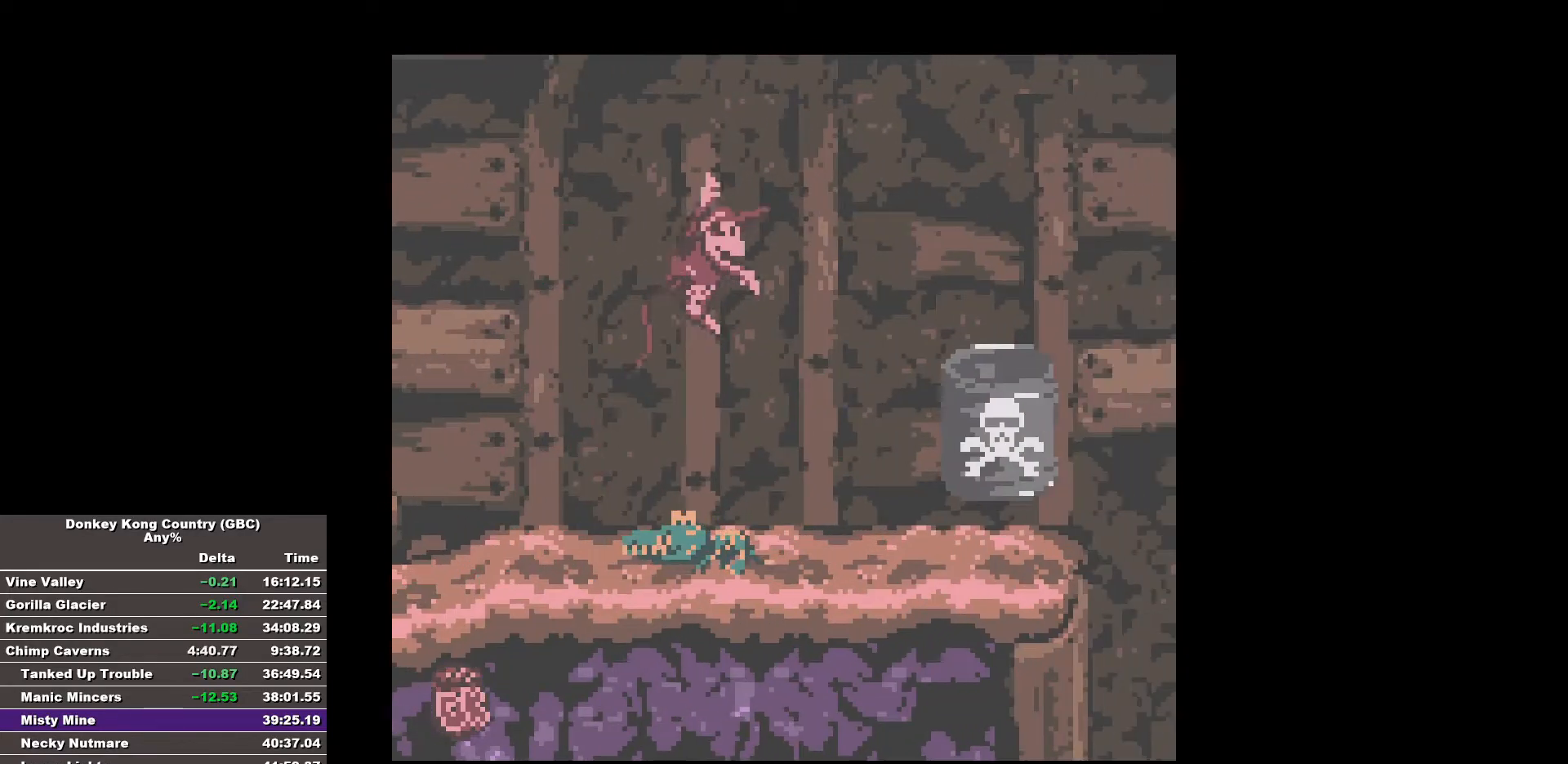
{"buttons": ["B", "DPAD_RIGHT"], "events": [[383, "B", "up"], [483, "B", "down"]]}
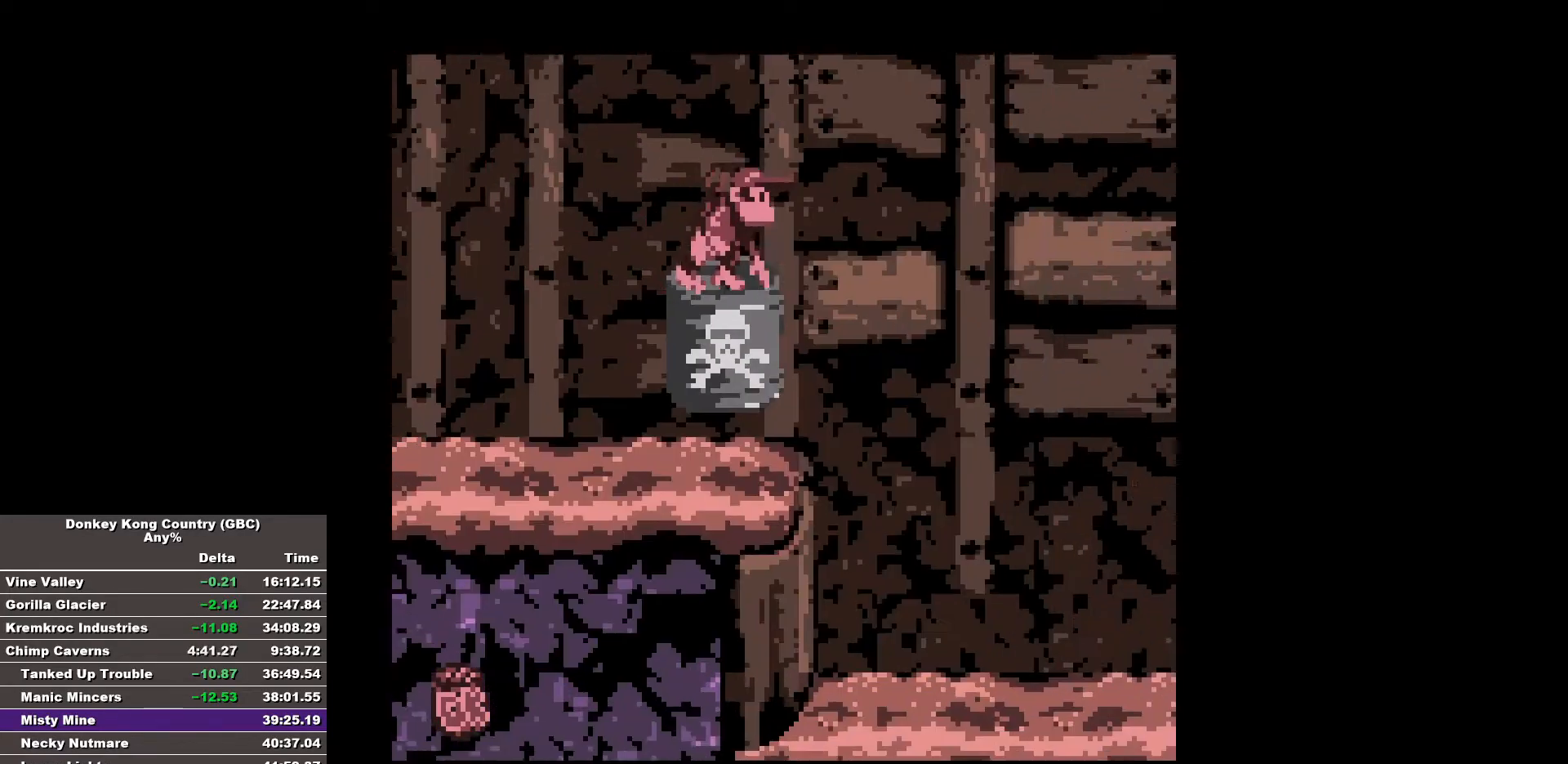
{"buttons": ["B", "DPAD_RIGHT"], "events": []}
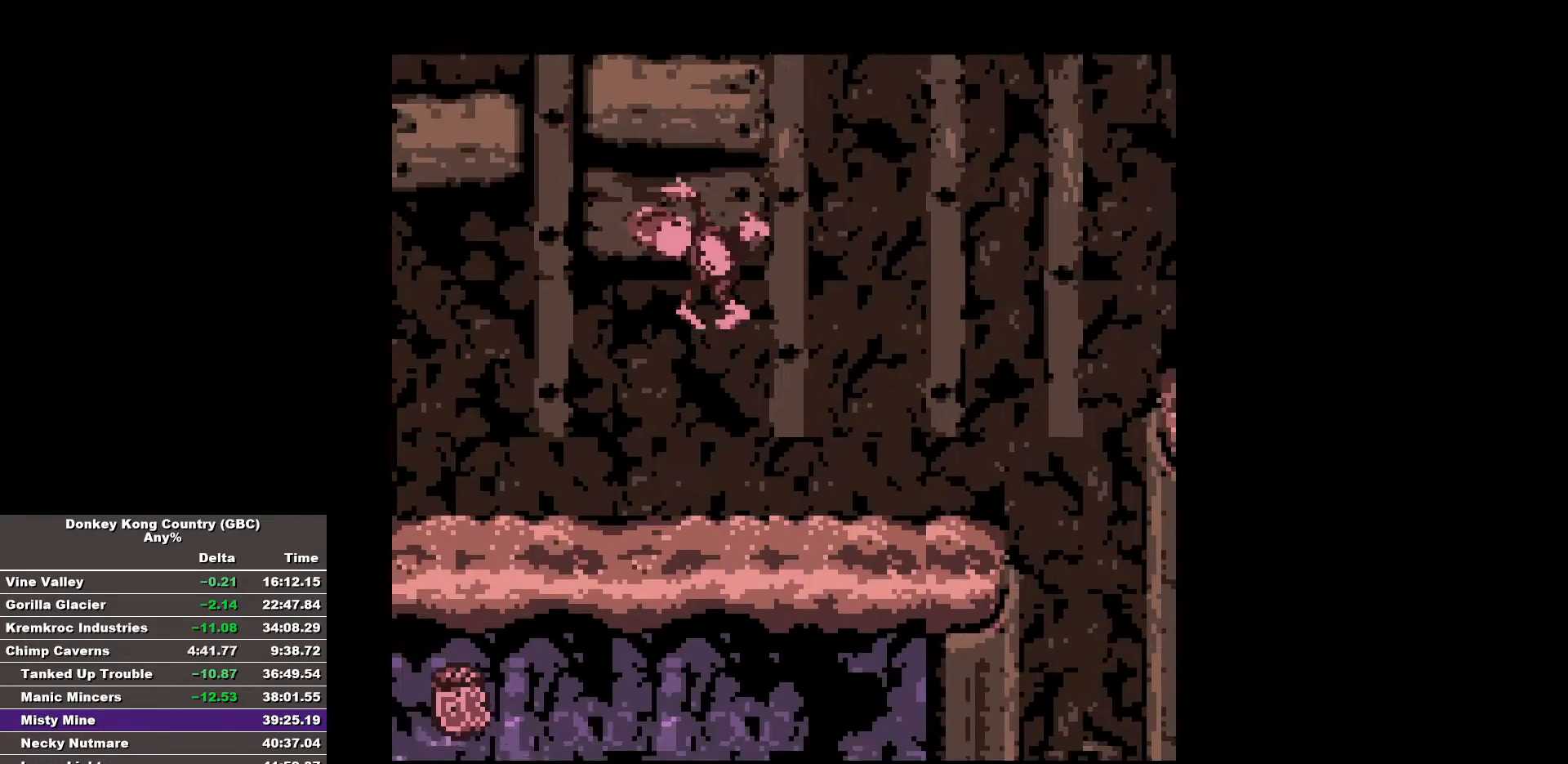
{"buttons": ["B", "DPAD_RIGHT"], "events": [[83, "B", "up"], [233, "B", "down"]]}
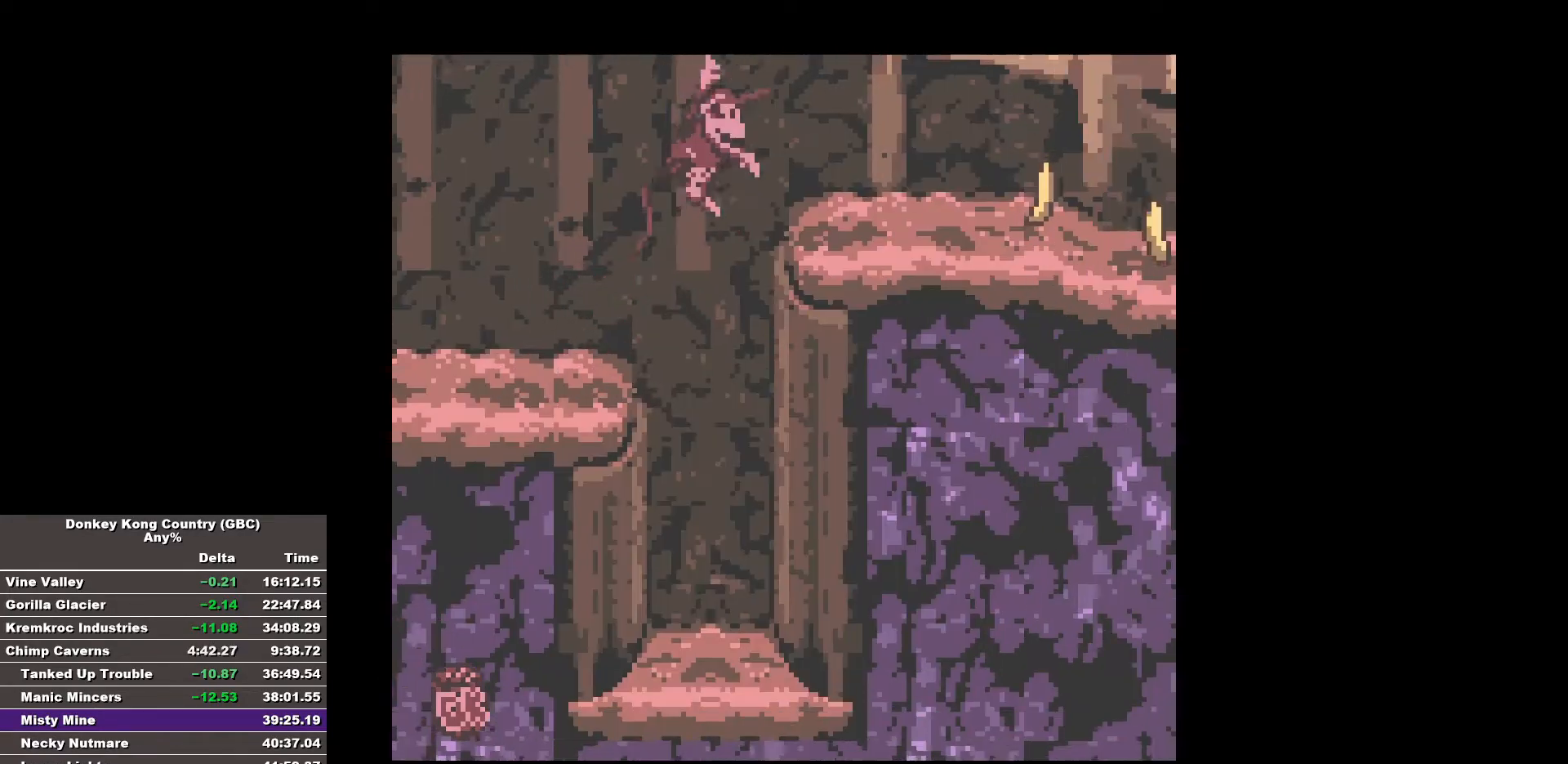
{"buttons": ["B", "DPAD_RIGHT"], "events": [[333, "B", "up"], [433, "B", "down"]]}
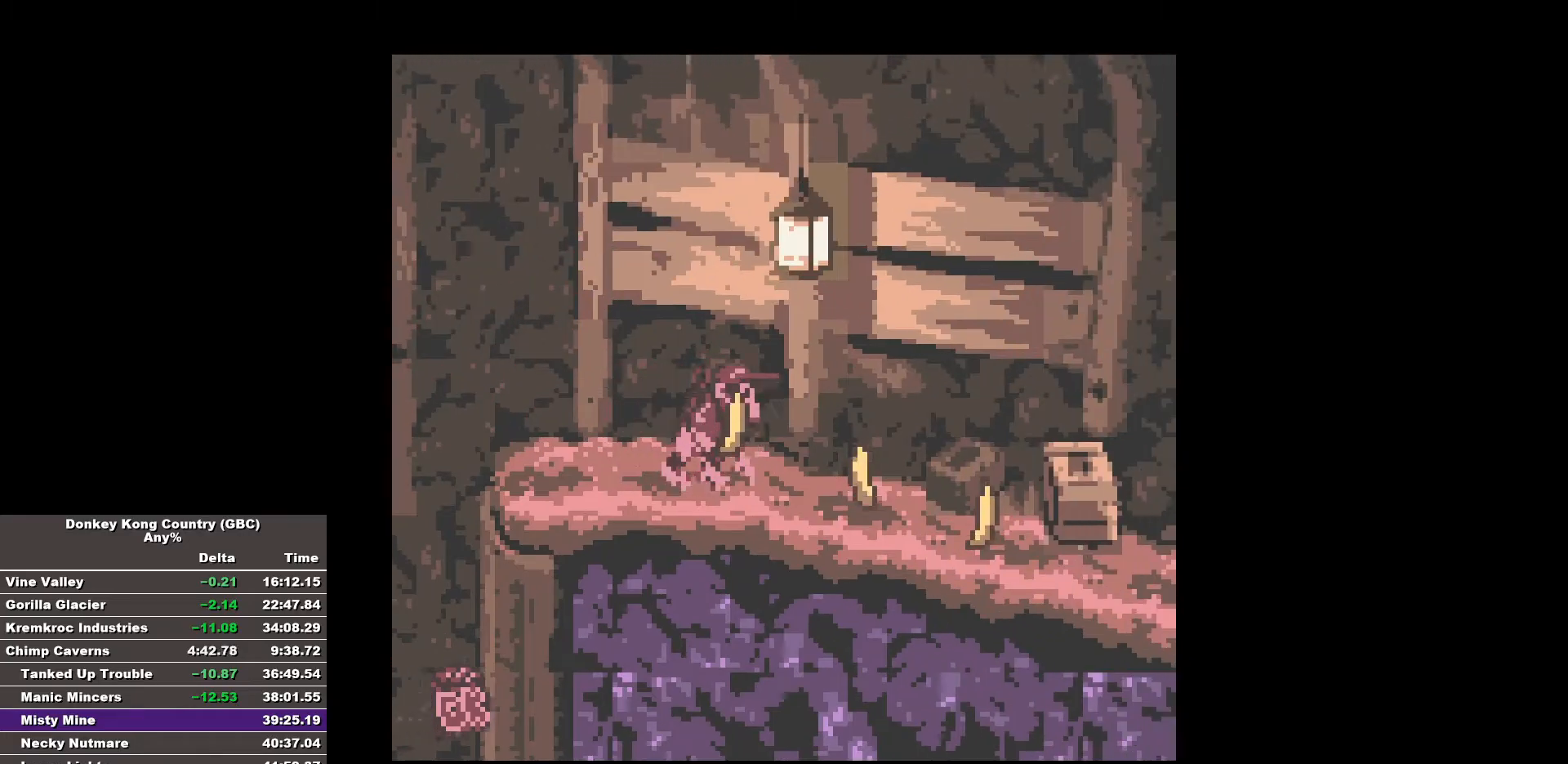
{"buttons": ["B", "DPAD_RIGHT"], "events": []}
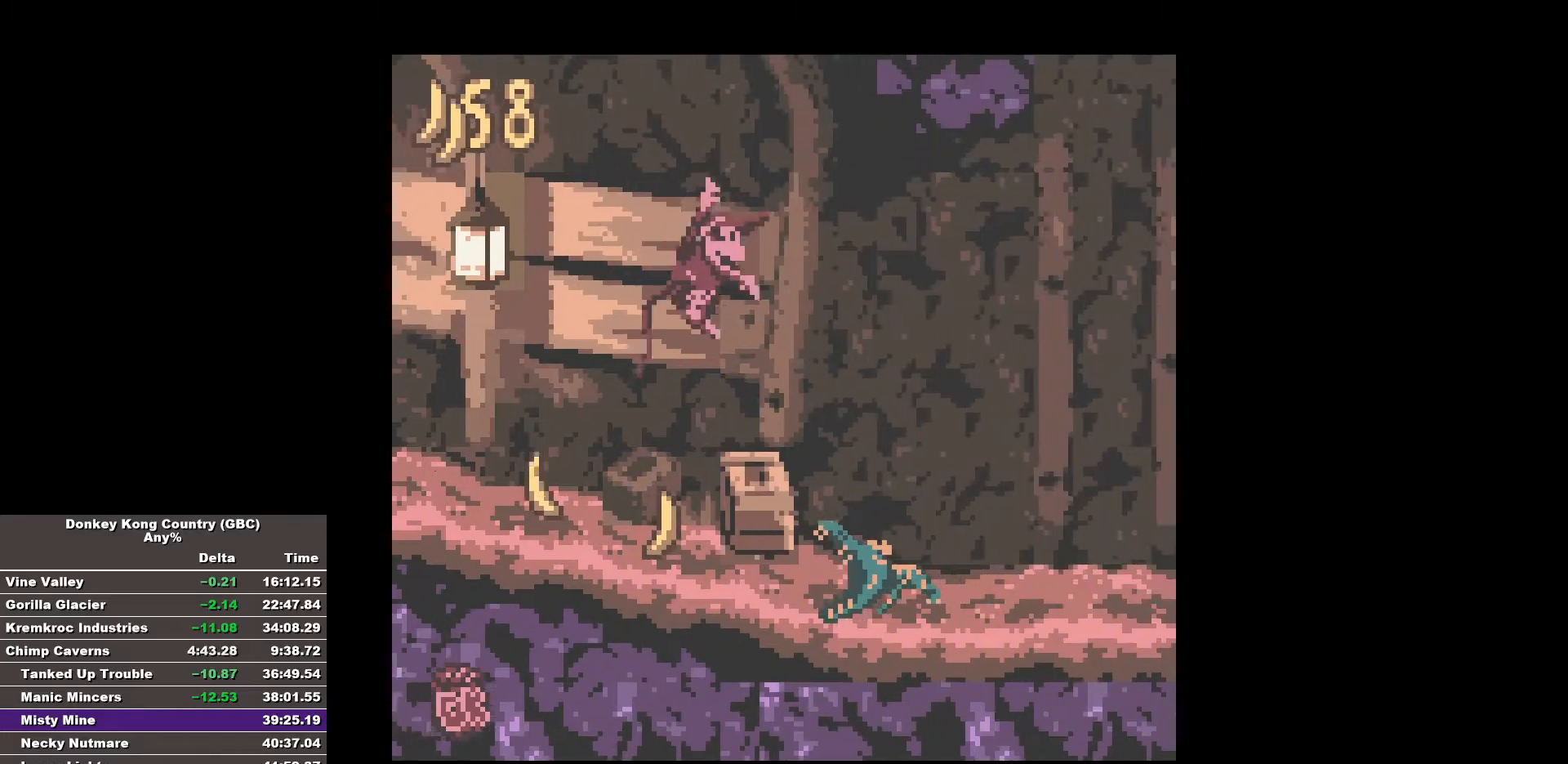
{"buttons": ["B", "DPAD_RIGHT"], "events": []}
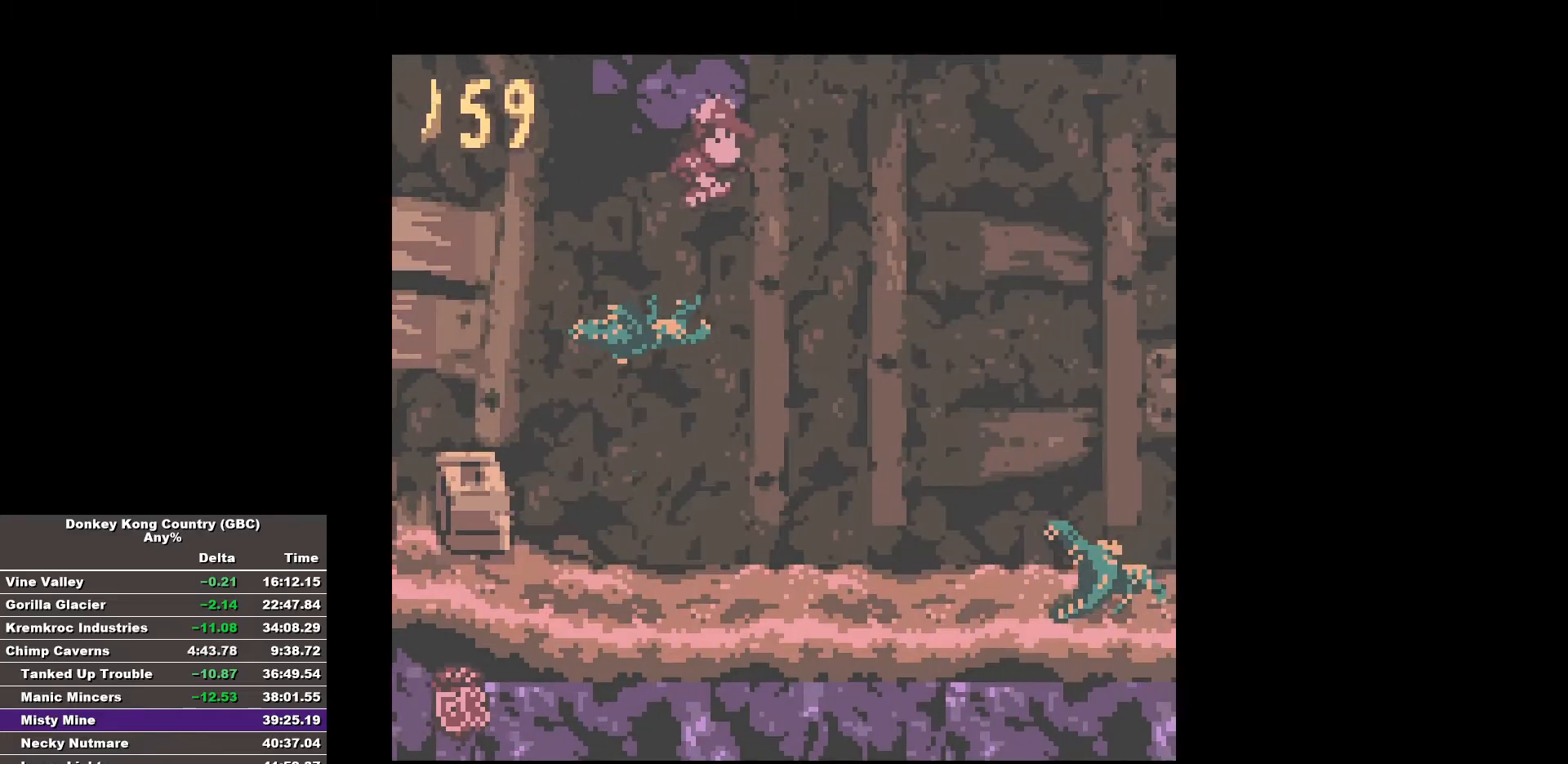
{"buttons": ["B"], "events": [[300, "DPAD_RIGHT", "up"]]}
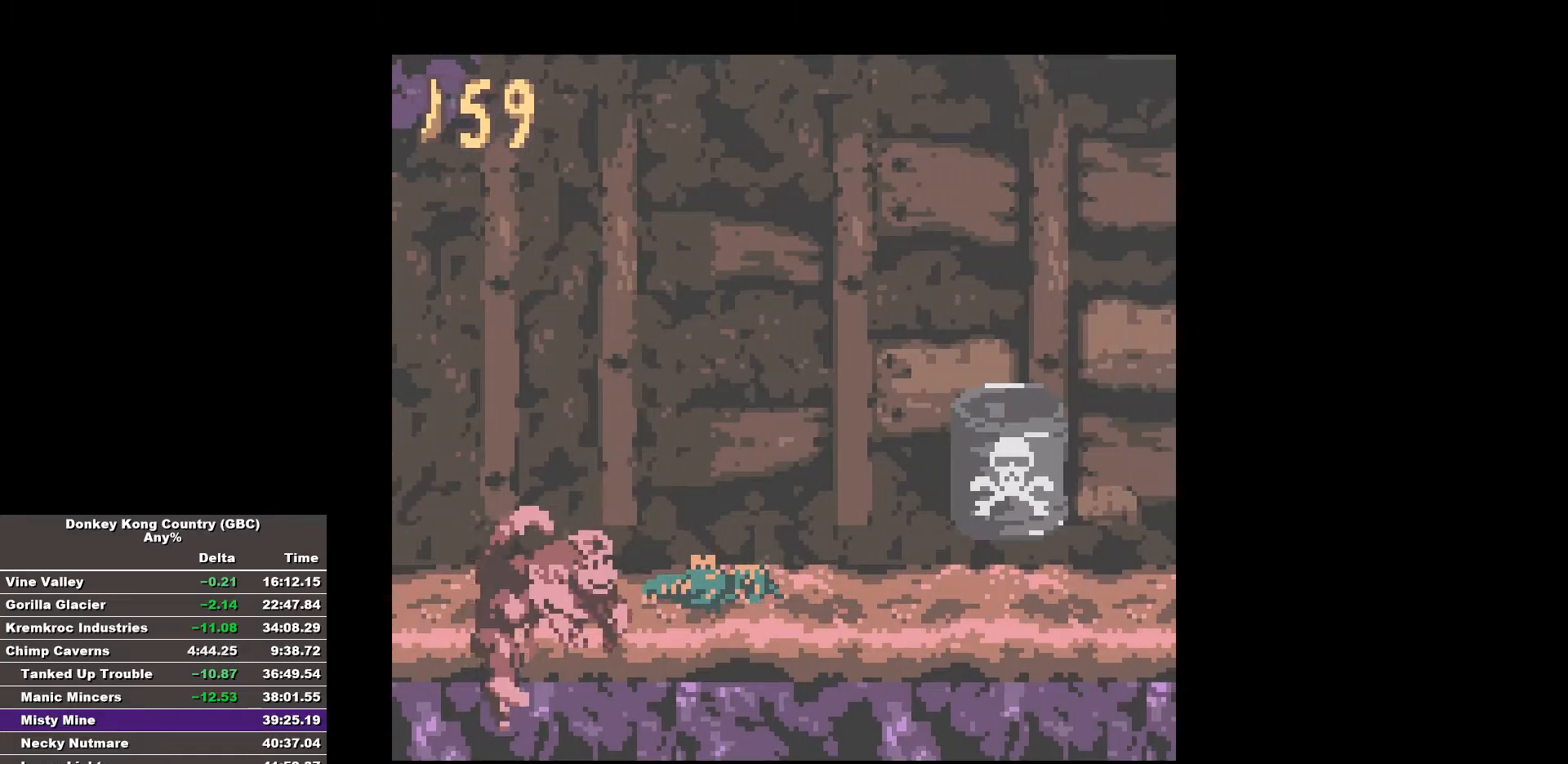
{"buttons": ["B", "DPAD_RIGHT"], "events": [[83, "DPAD_RIGHT", "down"]]}
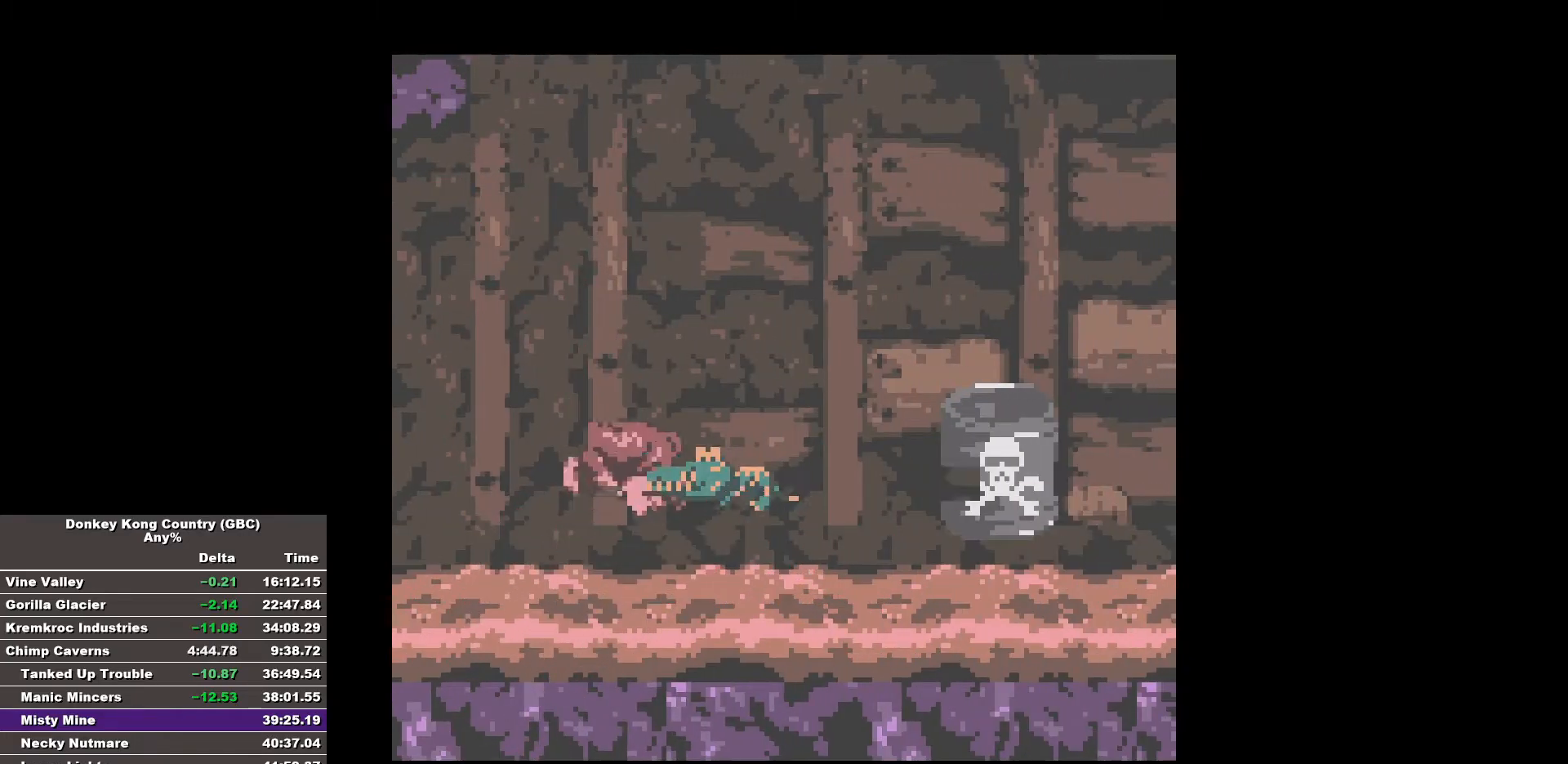
{"buttons": ["B", "DPAD_RIGHT"], "events": []}
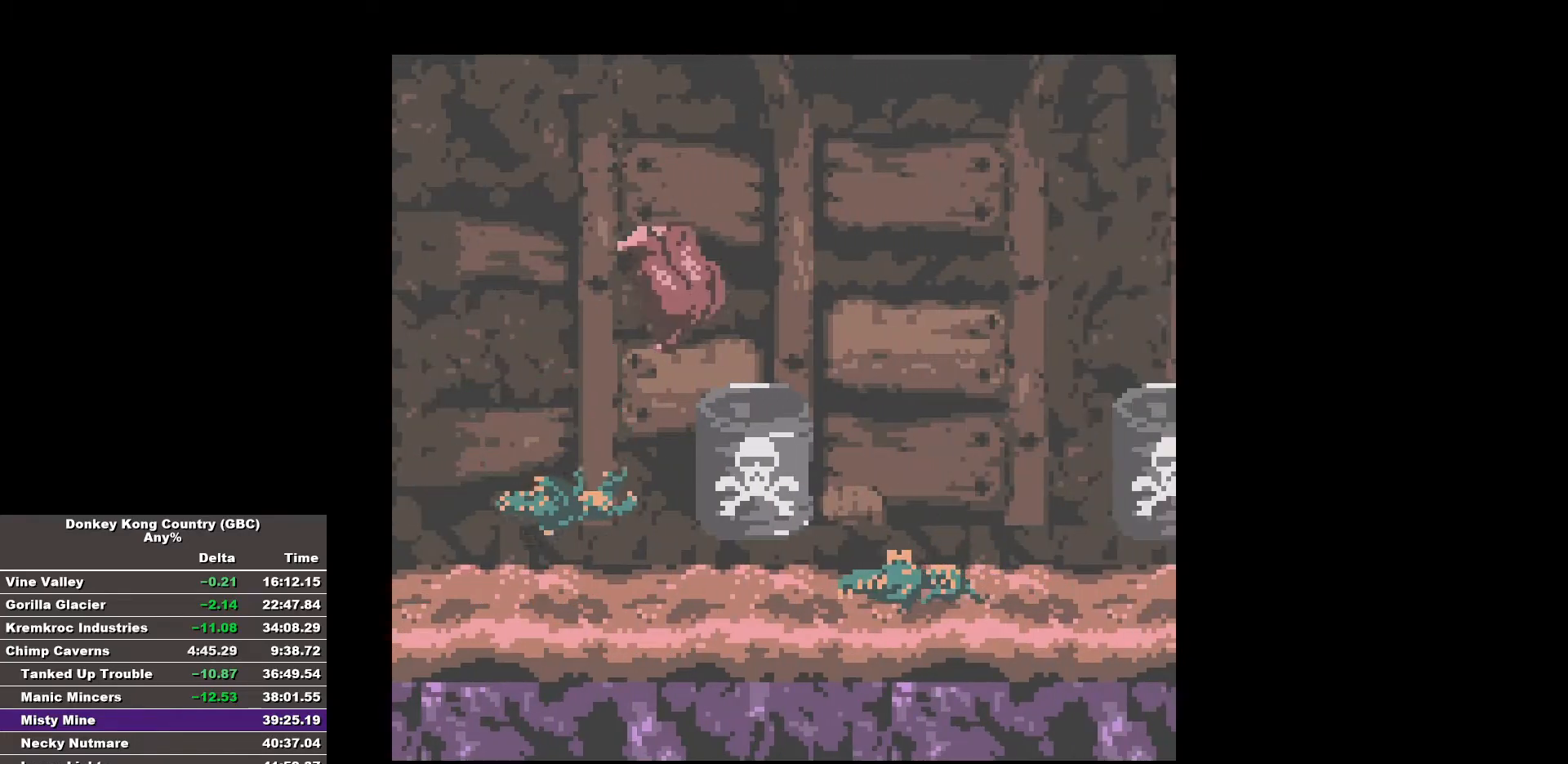
{"buttons": ["B", "DPAD_RIGHT"], "events": [[100, "B", "up"], [150, "B", "down"]]}
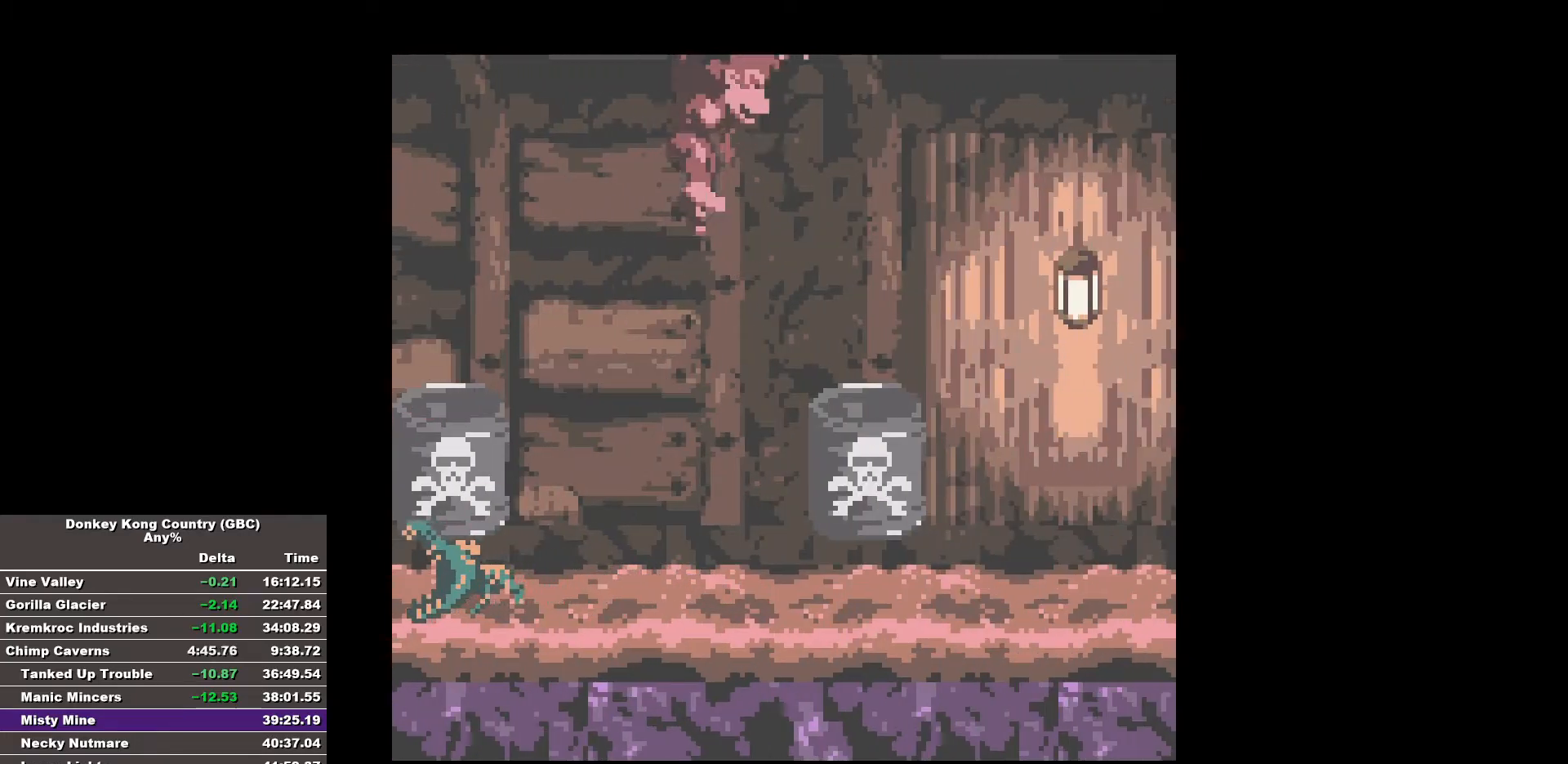
{"buttons": ["B", "DPAD_RIGHT"], "events": [[350, "B", "up"], [400, "DPAD_RIGHT", "up"], [450, "B", "down"], [450, "DPAD_RIGHT", "down"]]}
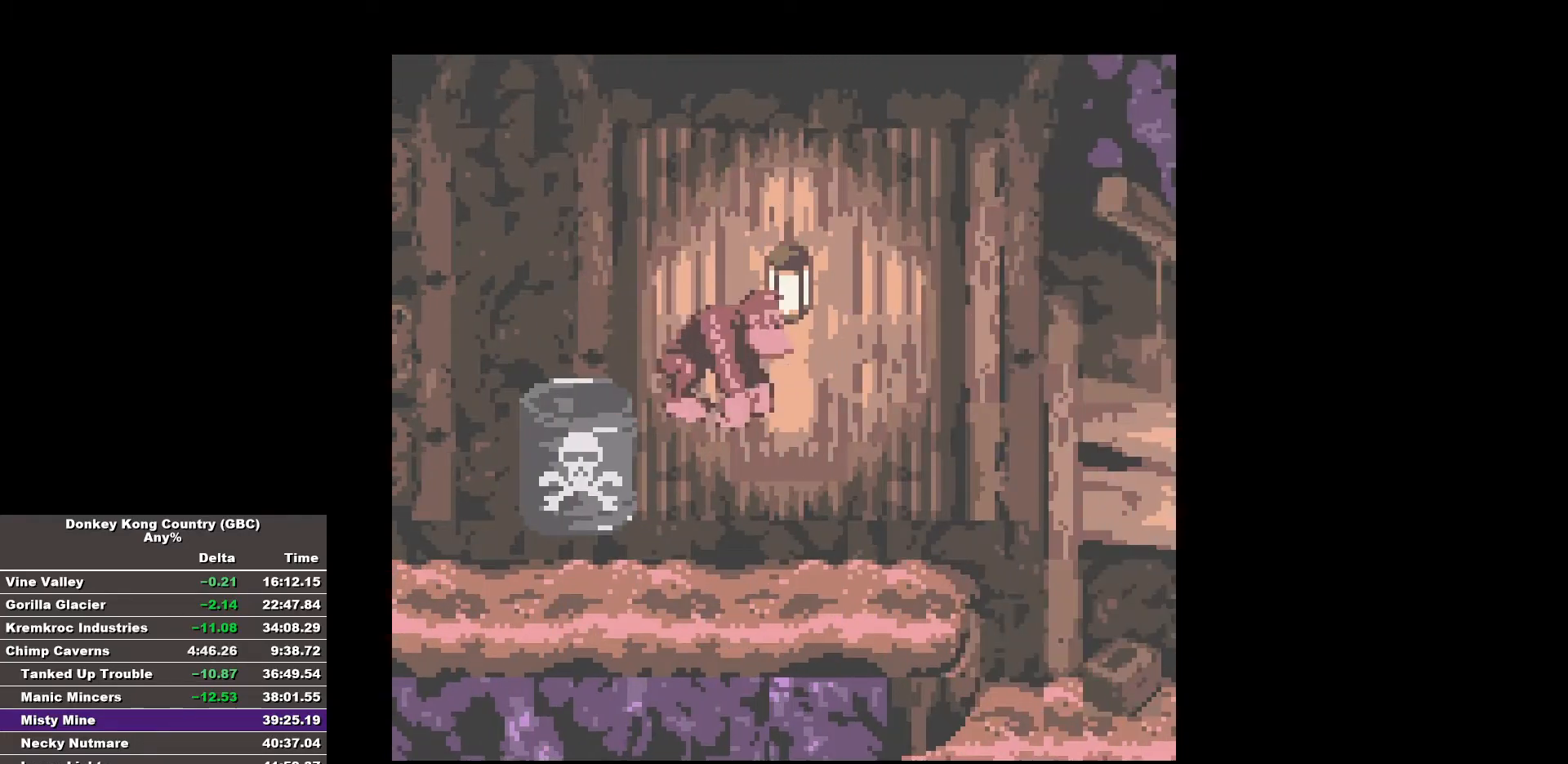
{"buttons": ["B", "DPAD_RIGHT"], "events": []}
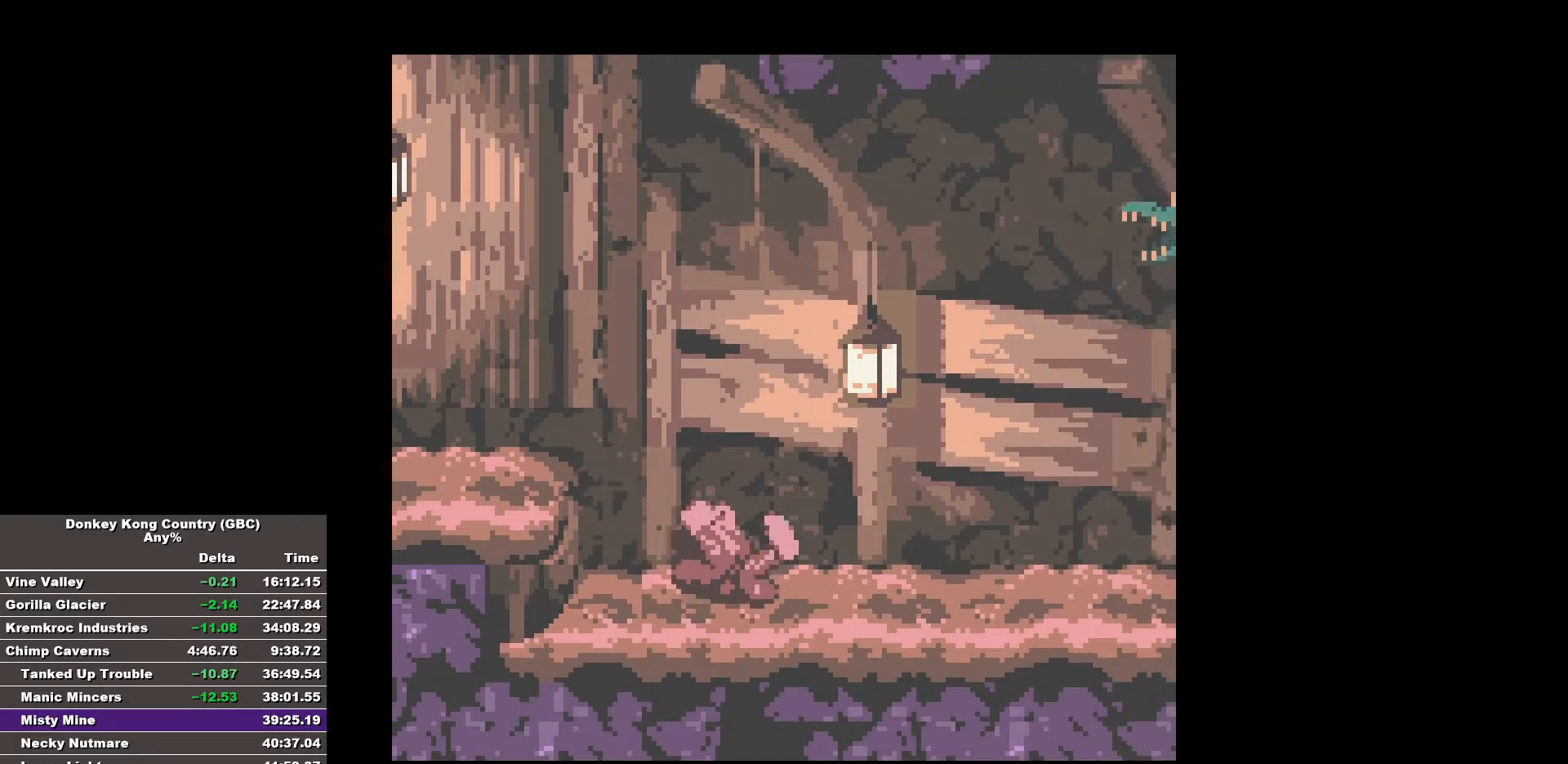
{"buttons": ["B"], "events": [[433, "DPAD_RIGHT", "up"]]}
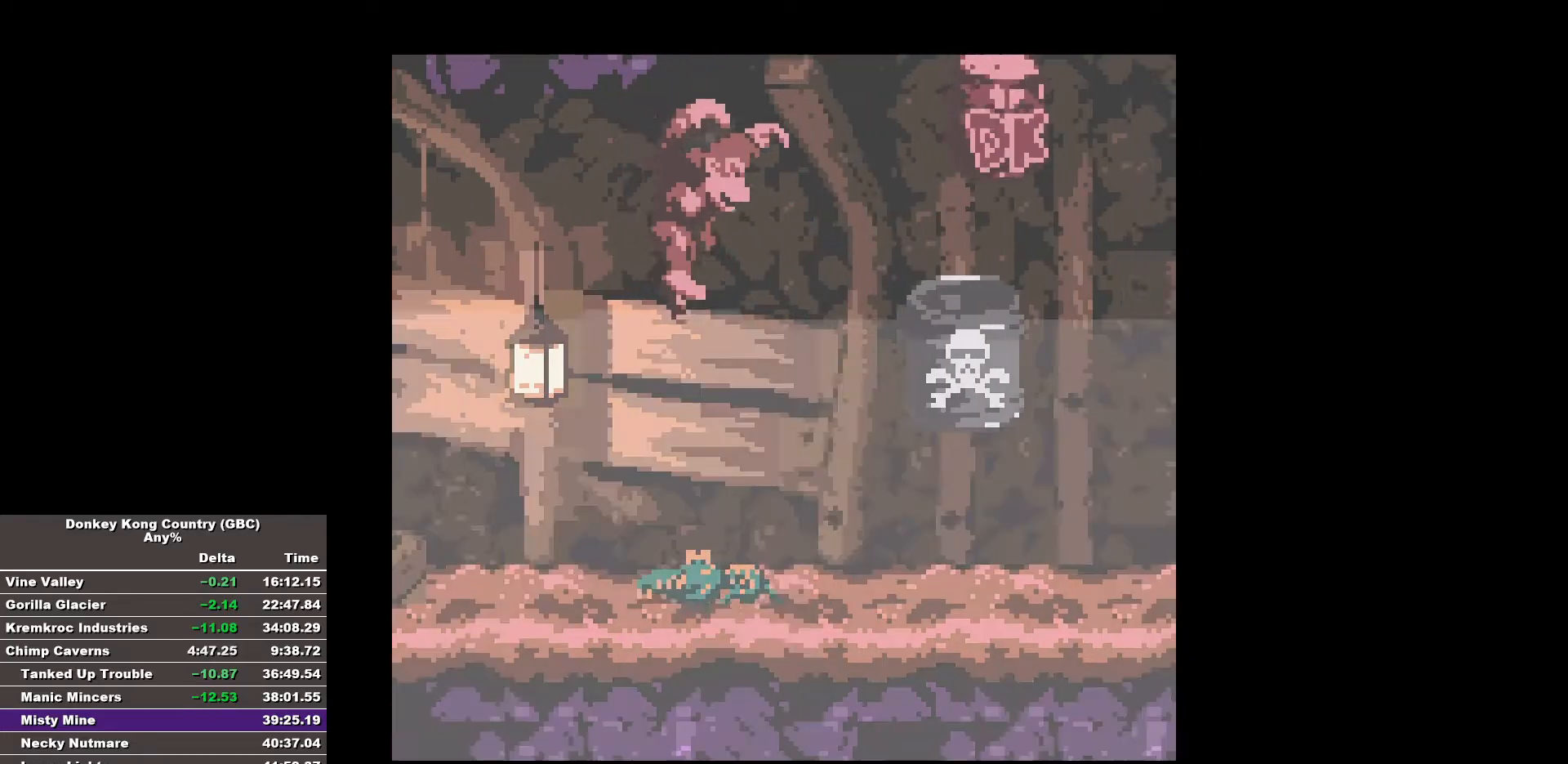
{"buttons": ["B", "DPAD_RIGHT"], "events": [[167, "DPAD_RIGHT", "down"]]}
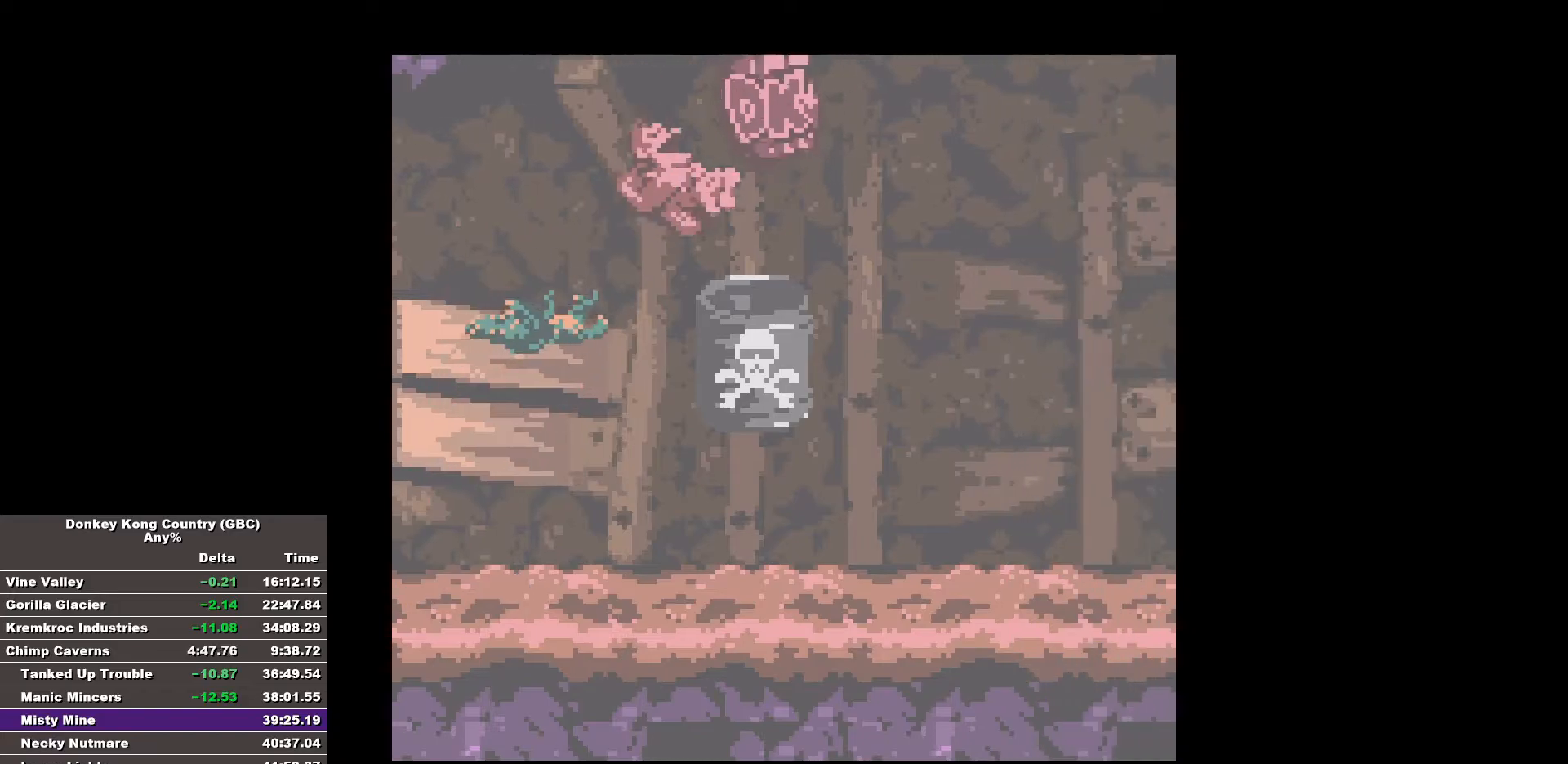
{"buttons": ["B", "DPAD_RIGHT"], "events": []}
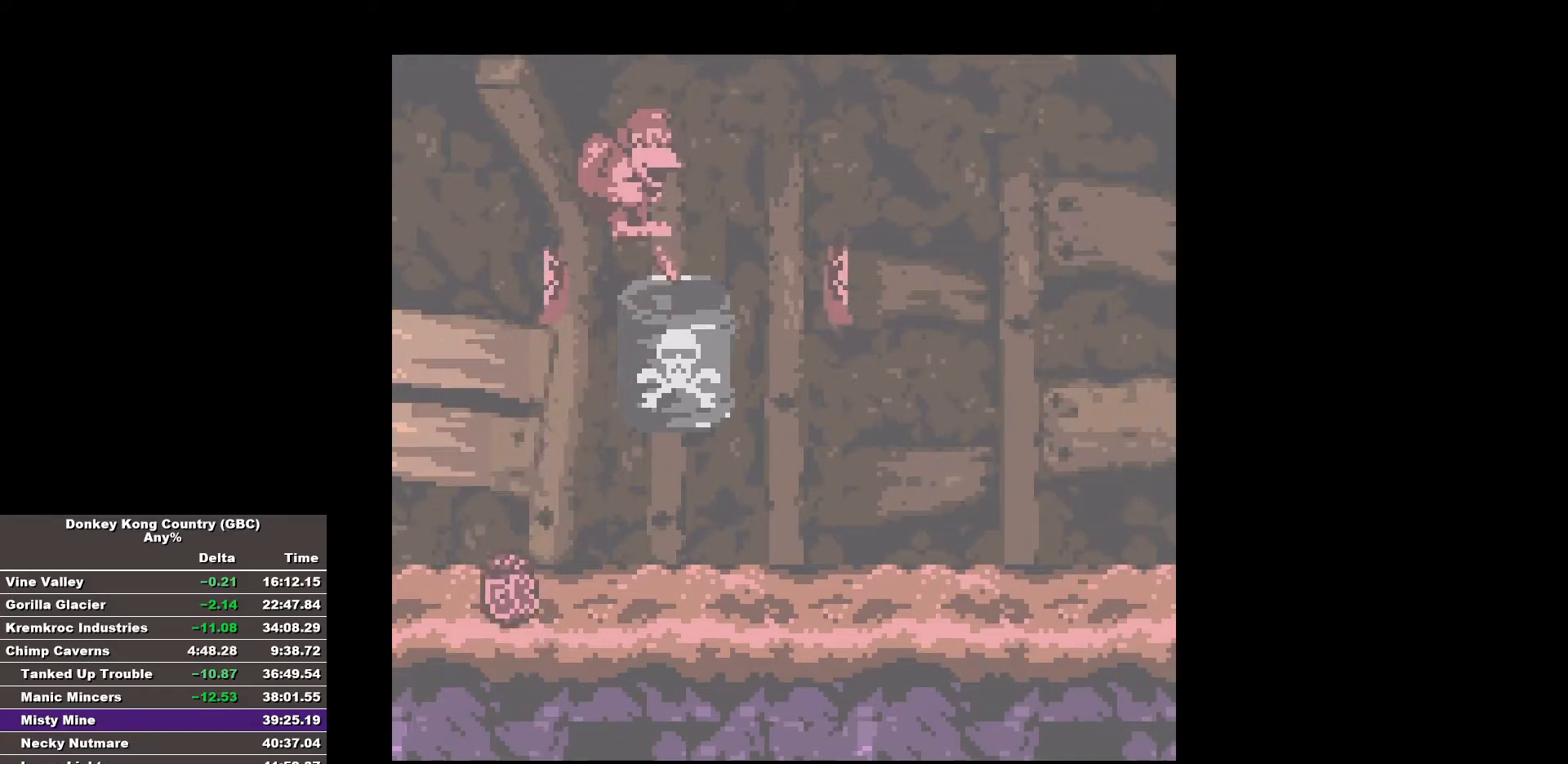
{"buttons": ["B", "DPAD_RIGHT"], "events": []}
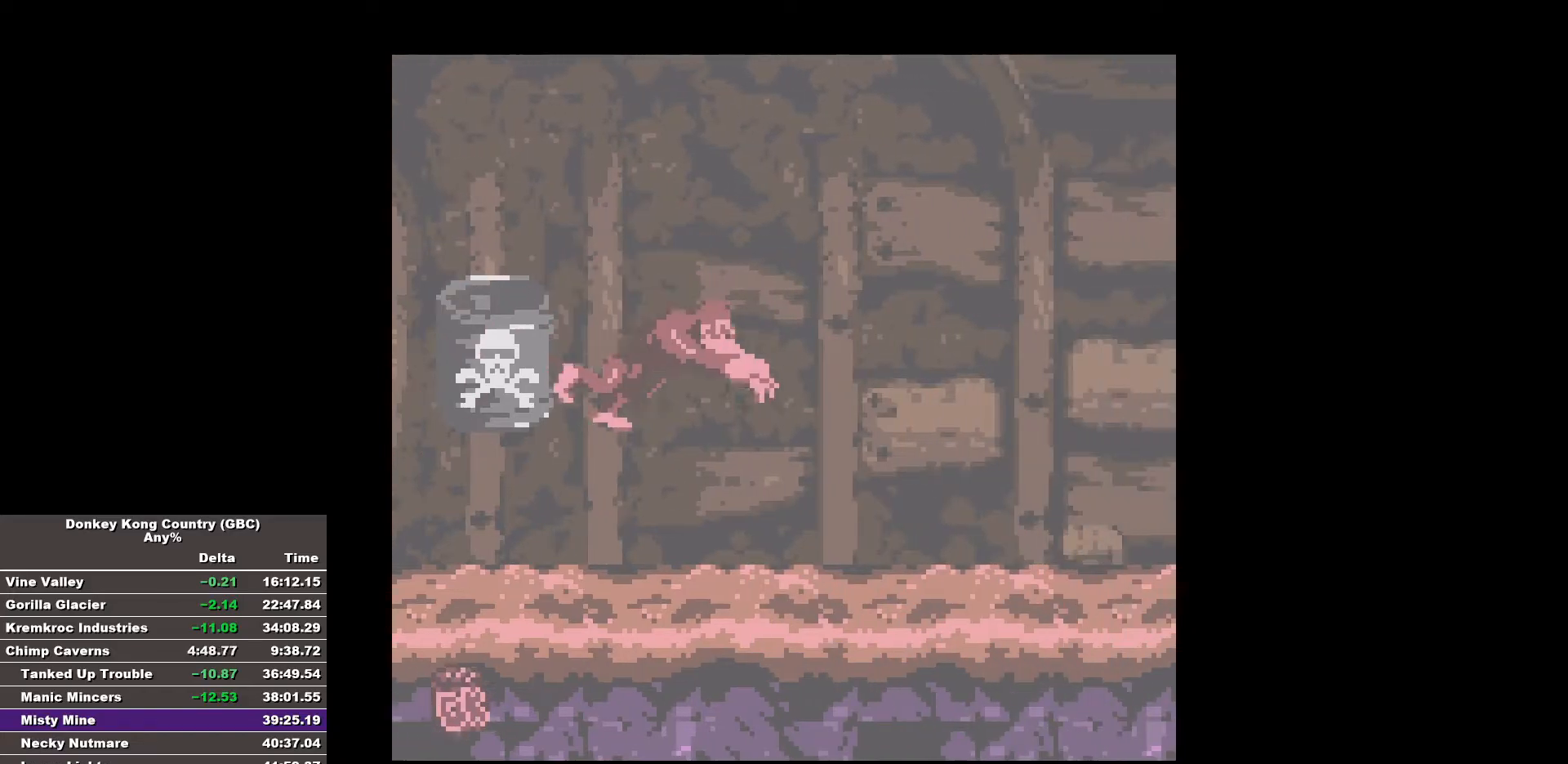
{"buttons": ["B", "DPAD_RIGHT"], "events": [[117, "B", "up"], [217, "B", "down"]]}
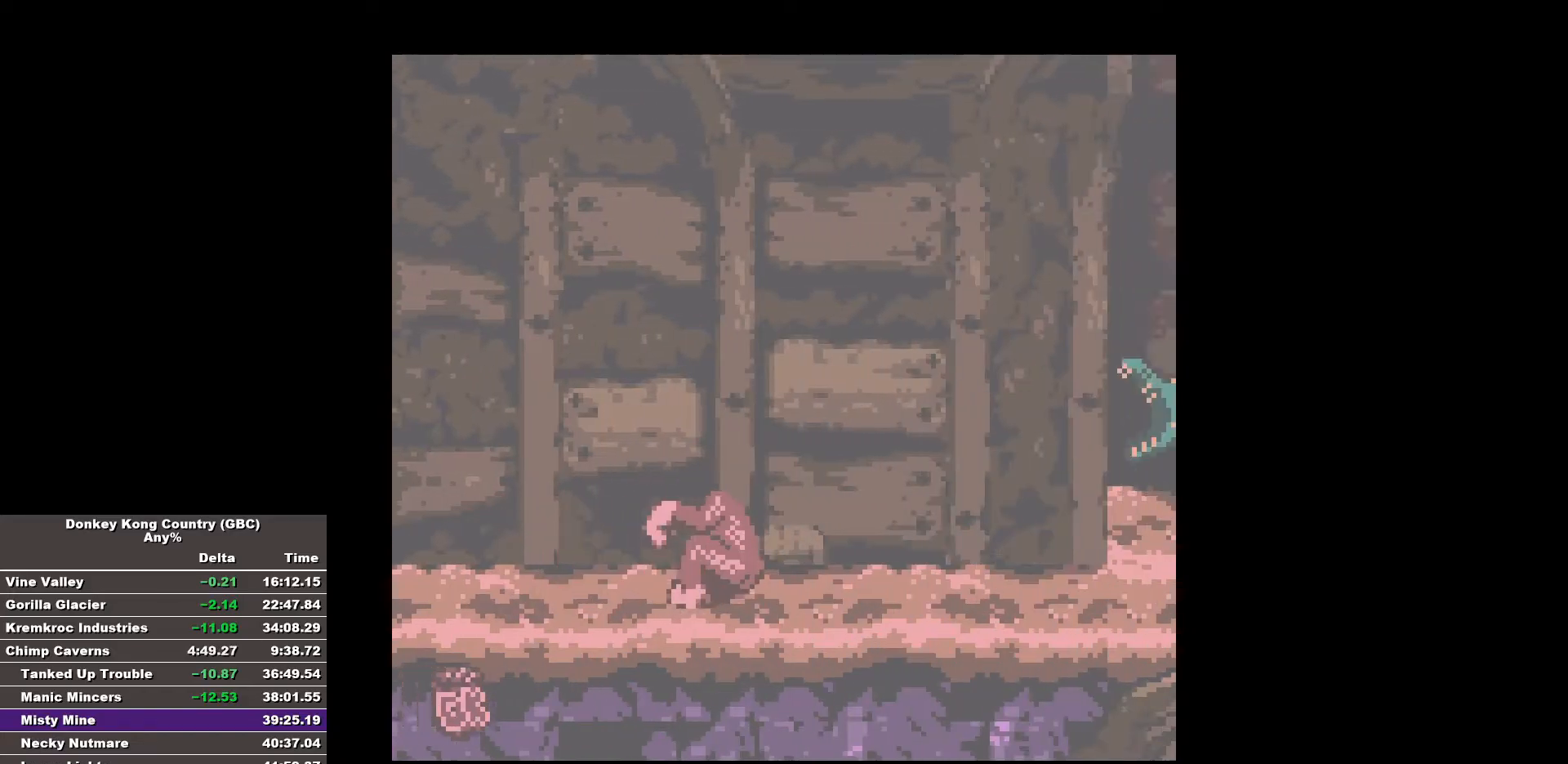
{"buttons": ["B", "DPAD_RIGHT"], "events": []}
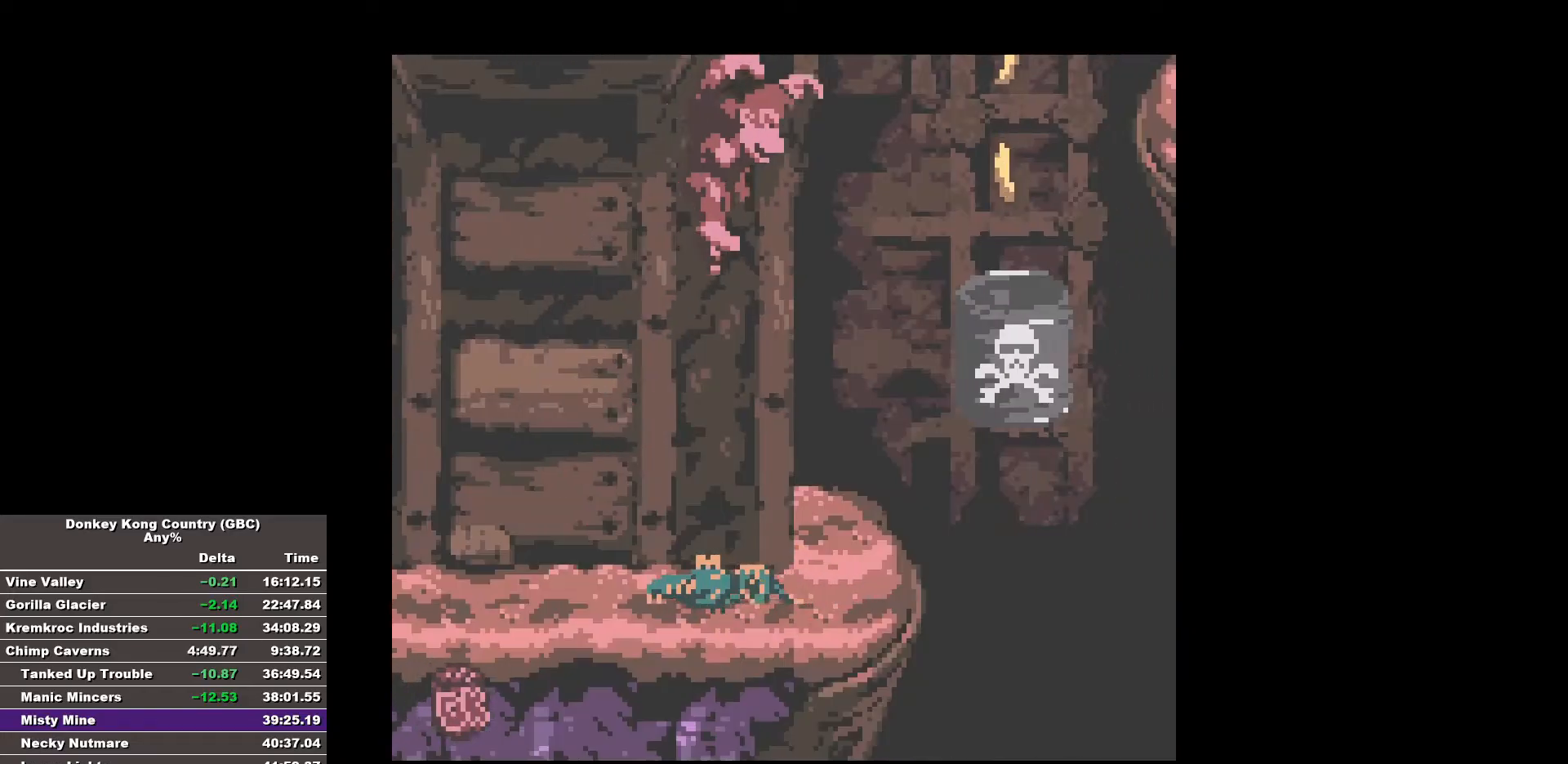
{"buttons": ["B", "DPAD_RIGHT"], "events": [[150, "DPAD_RIGHT", "up"], [433, "DPAD_RIGHT", "down"]]}
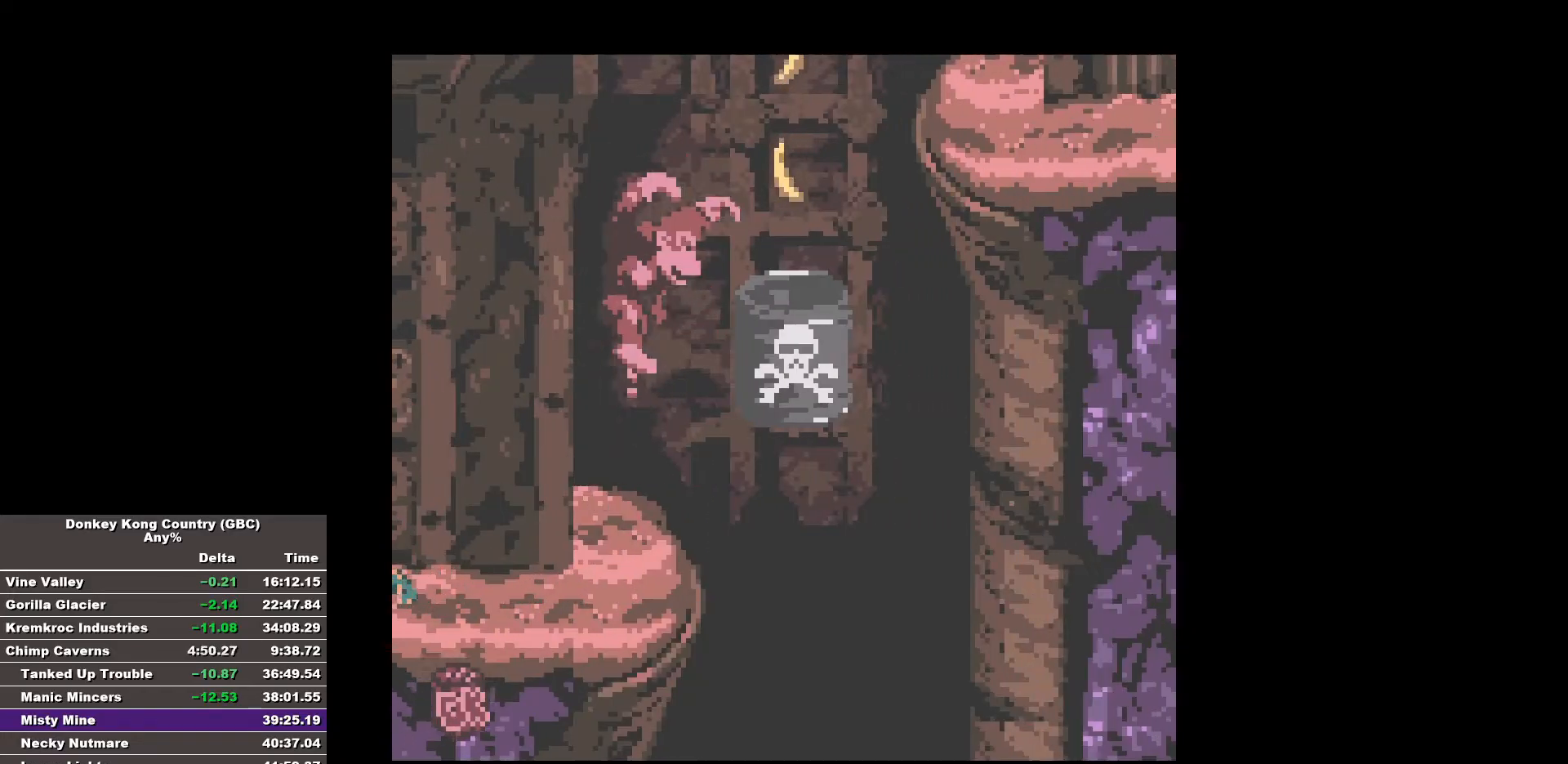
{"buttons": ["B", "DPAD_RIGHT"], "events": []}
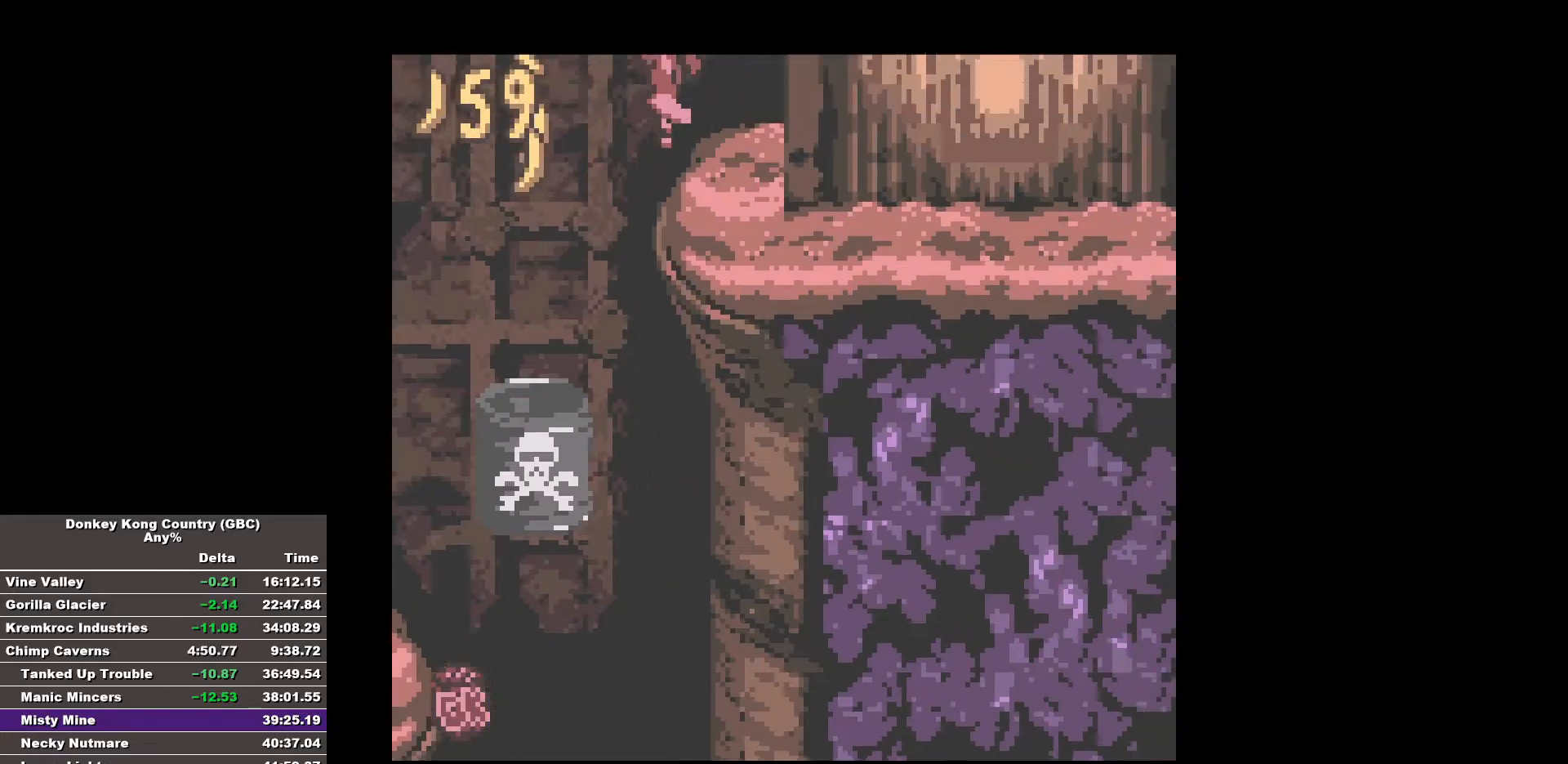
{"buttons": ["B", "DPAD_RIGHT"], "events": [[367, "B", "up"], [417, "B", "down"]]}